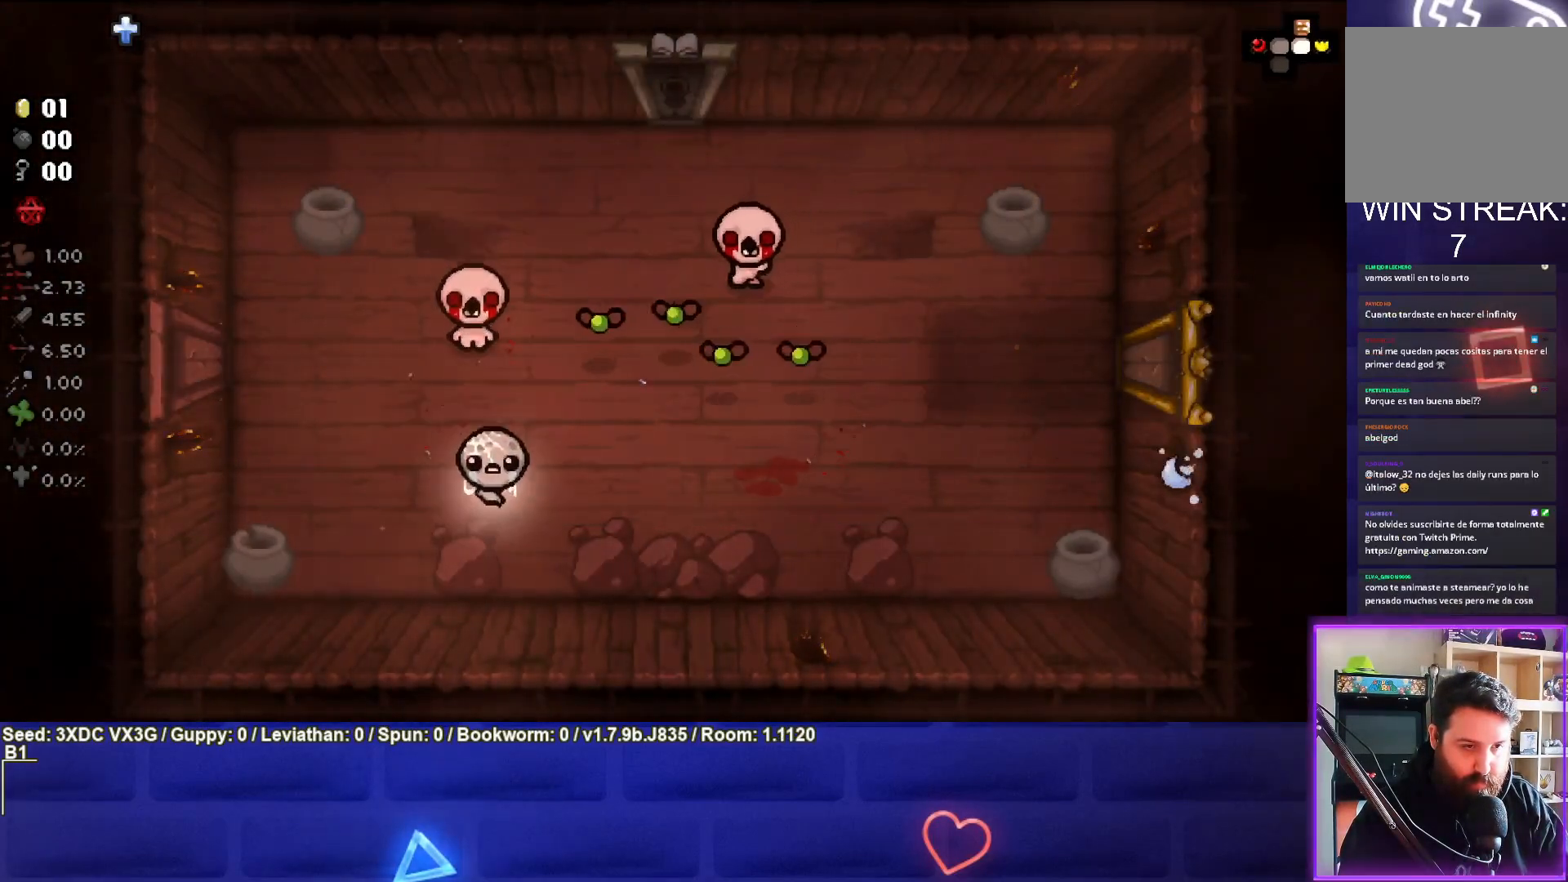
Gameplay with a controller (PlayStation layout); each line is a JSON object with the inputs held at the frame after it. "events" lists button and stick changes between this image and that frame as [ms after this image, input, new state], when the widget could be followed in between.
{"buttons": [], "left_stick": "right", "right_stick": "up", "events": [[150, "right_stick", "up"], [317, "left_stick", "right"]]}
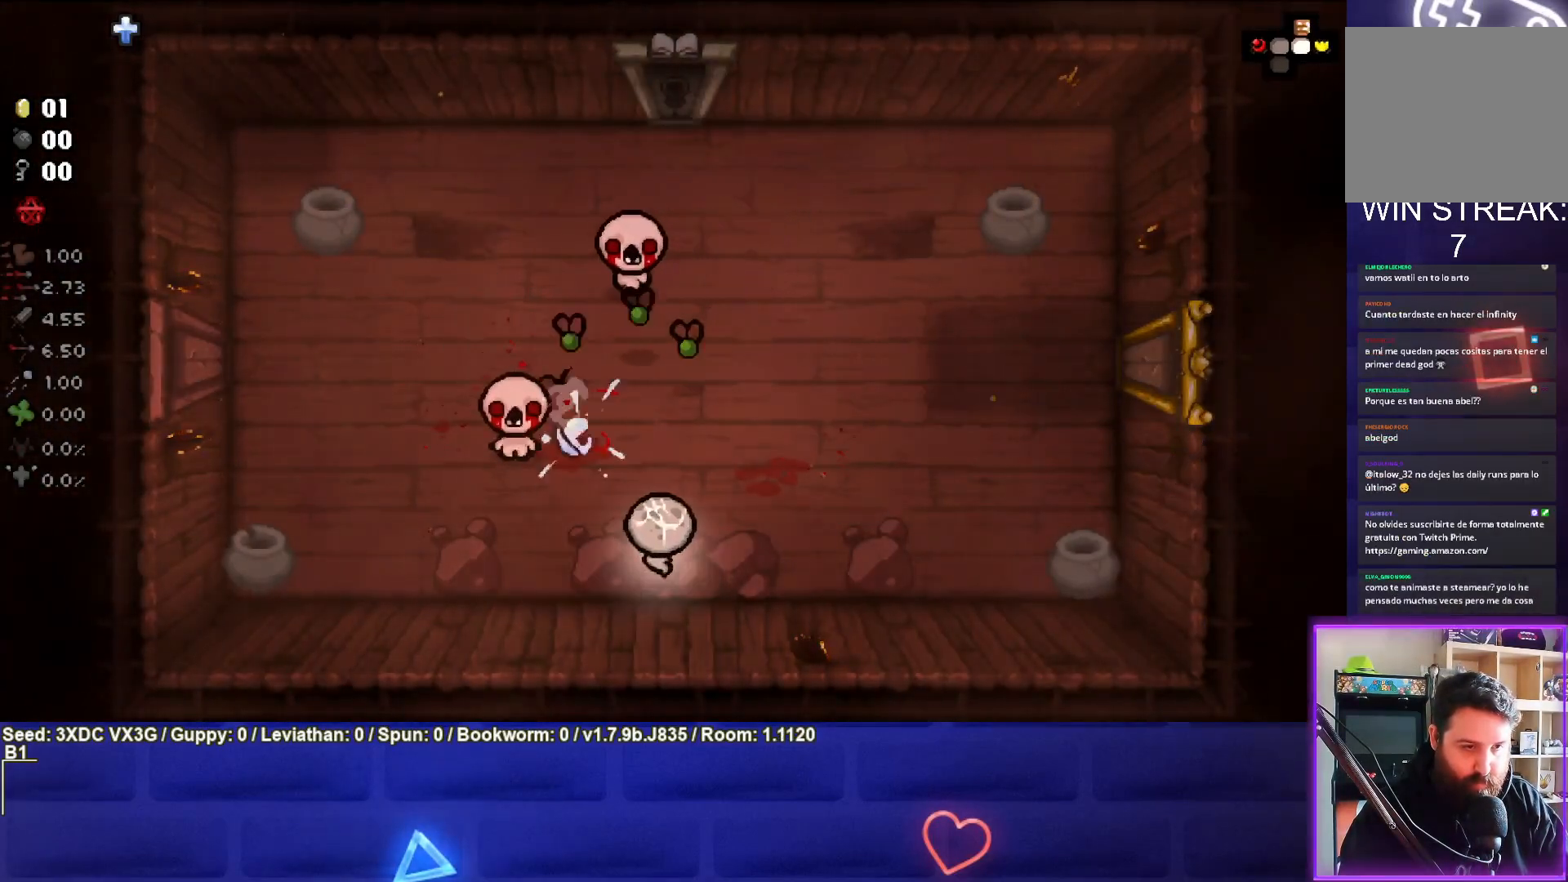
{"buttons": [], "left_stick": "center", "right_stick": "left", "events": [[50, "right_stick", "center"], [233, "right_stick", "left"], [400, "left_stick", "center"]]}
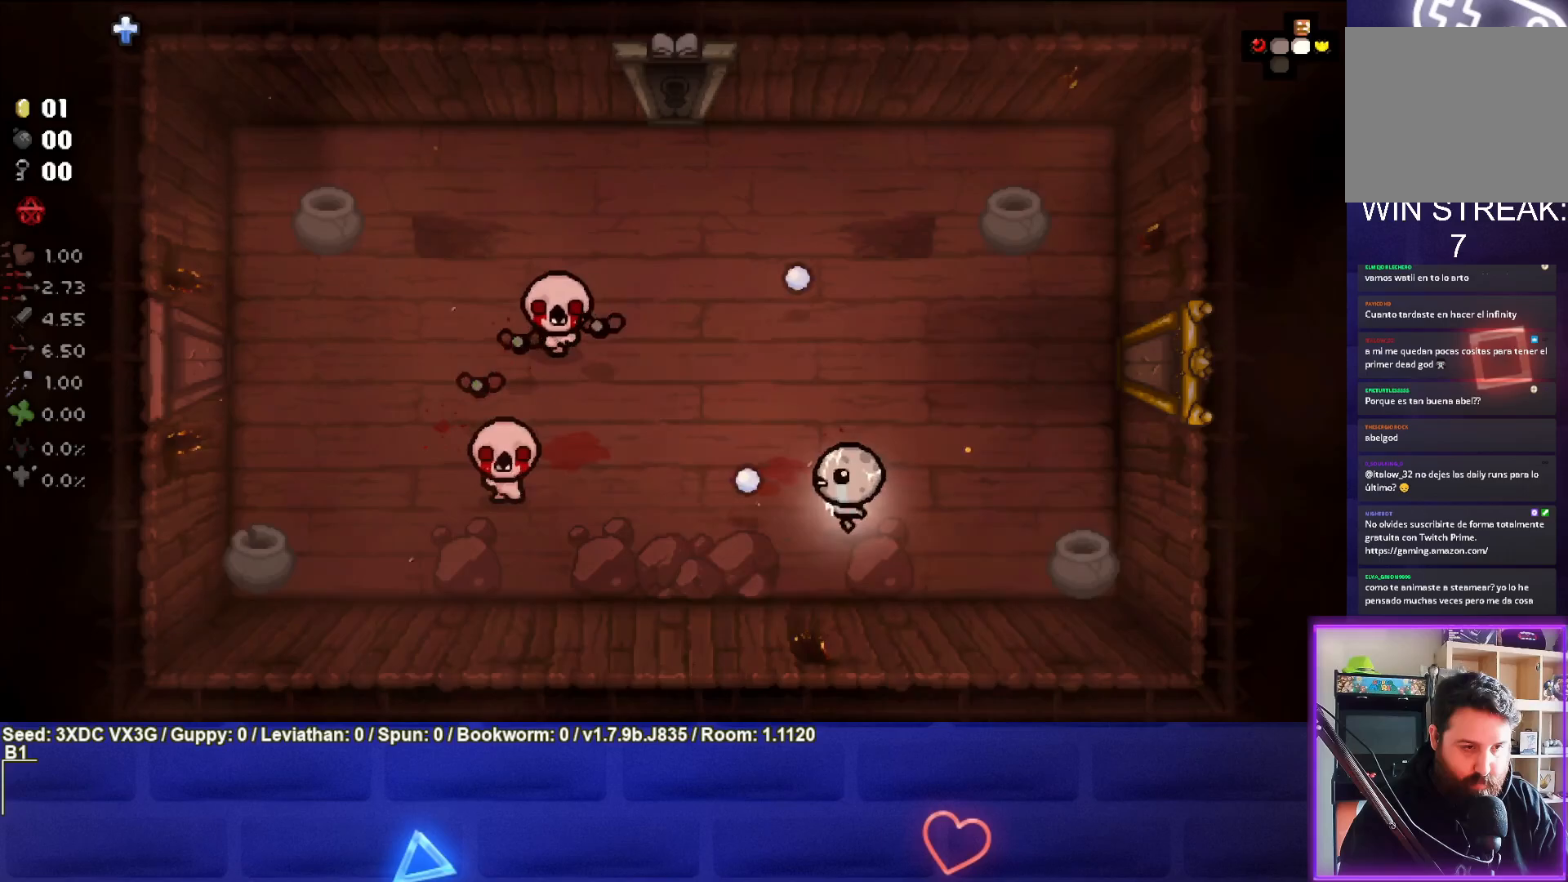
{"buttons": [], "left_stick": "up-right", "right_stick": "left", "events": [[33, "left_stick", "up-right"], [183, "left_stick", "left"], [383, "left_stick", "center"], [467, "left_stick", "up-right"]]}
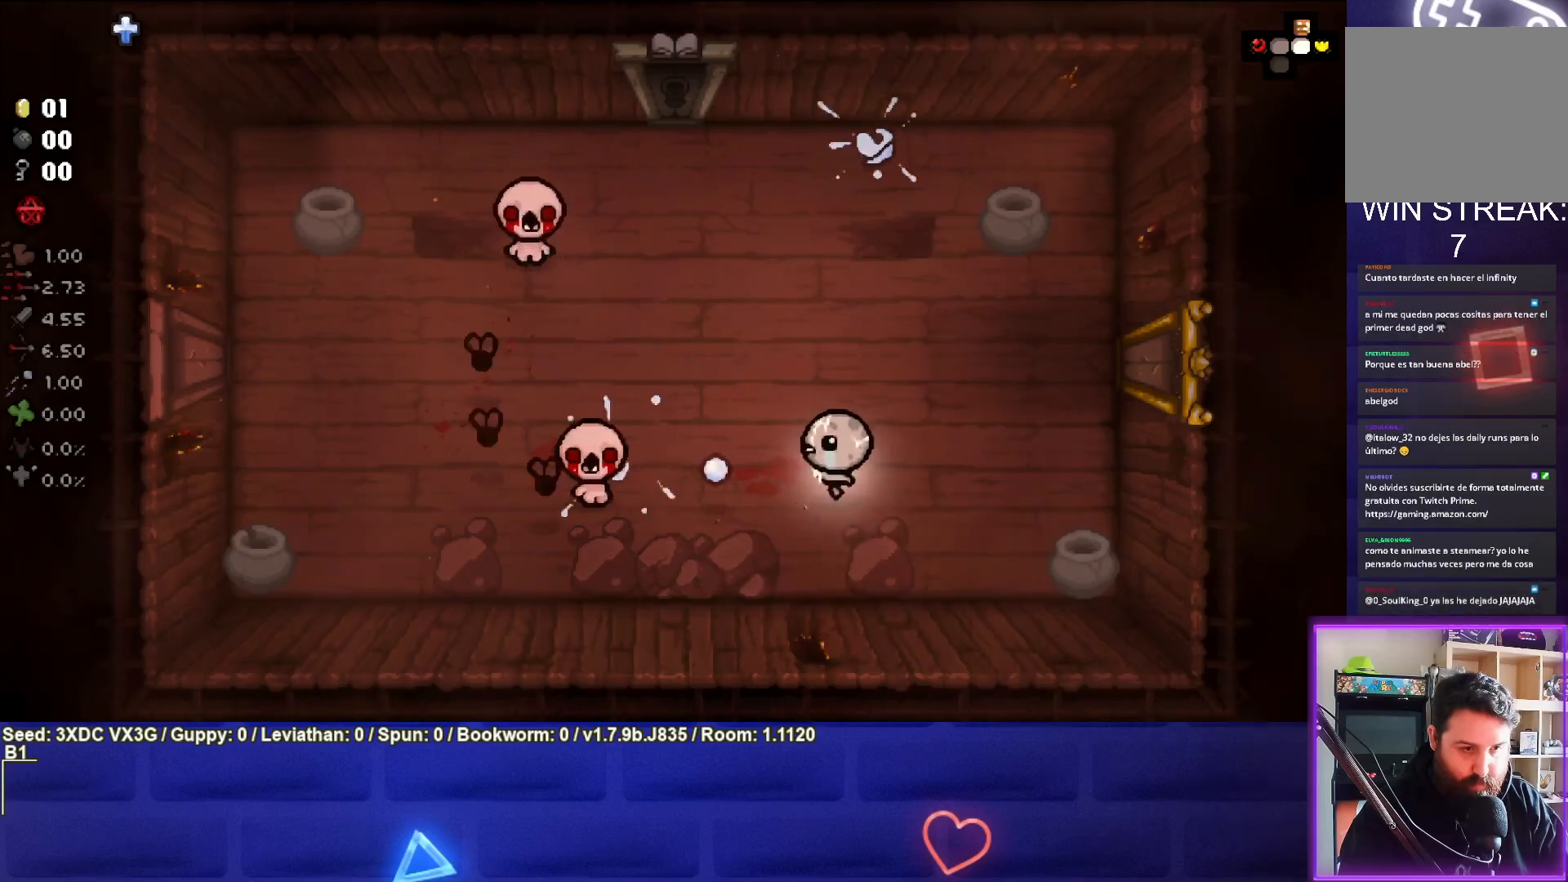
{"buttons": [], "left_stick": "center", "right_stick": "left", "events": [[50, "left_stick", "center"], [150, "left_stick", "left"], [283, "left_stick", "right"], [450, "left_stick", "center"]]}
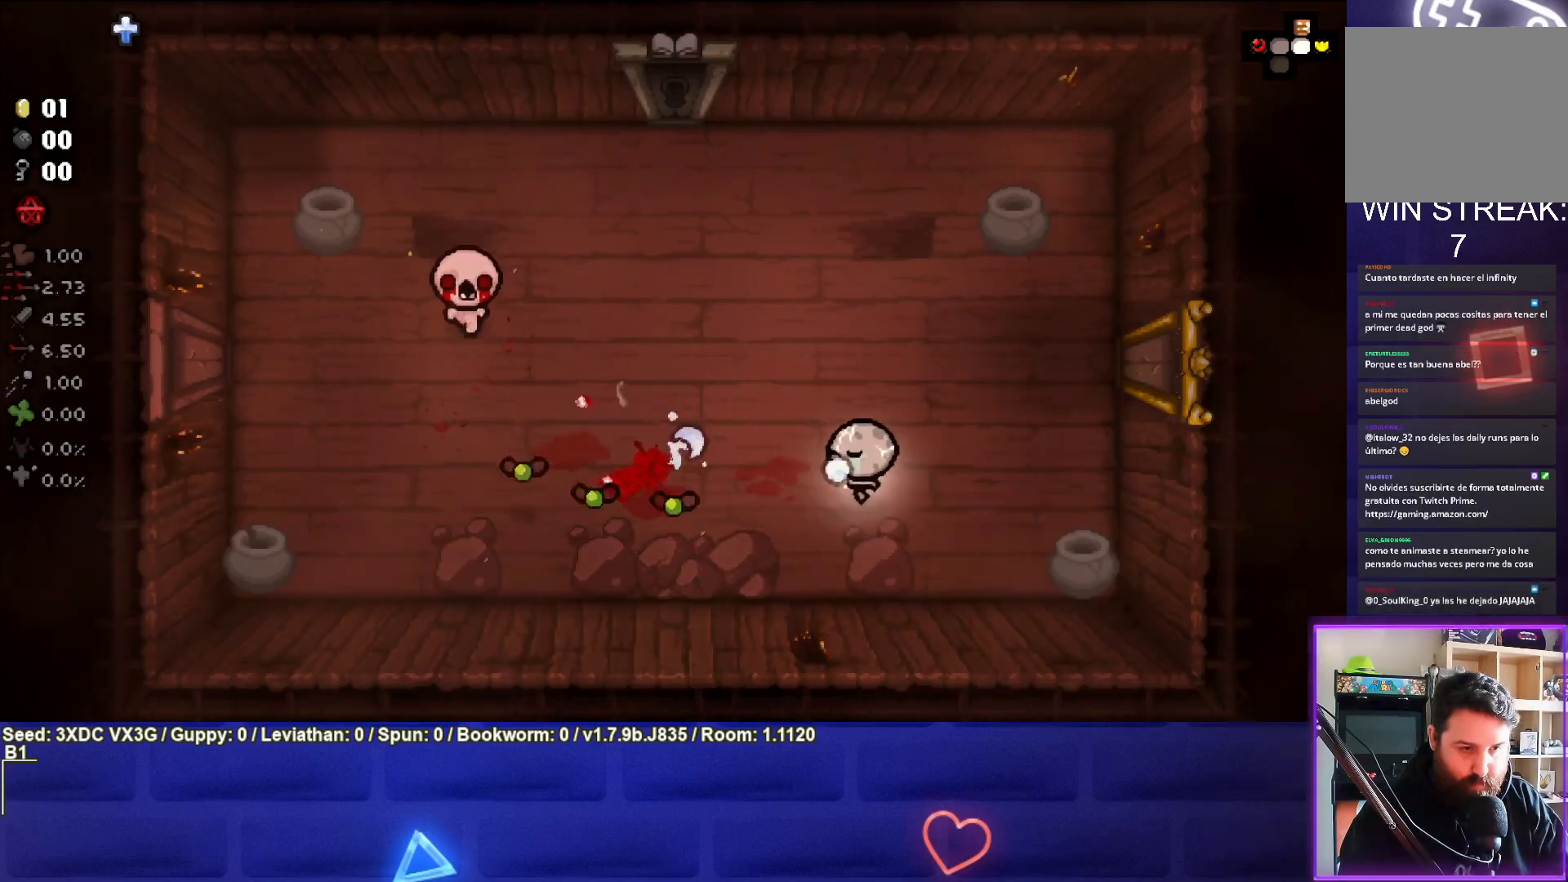
{"buttons": [], "left_stick": "center", "right_stick": "left", "events": [[33, "left_stick", "down-right"], [250, "left_stick", "center"], [333, "left_stick", "right"], [483, "left_stick", "center"]]}
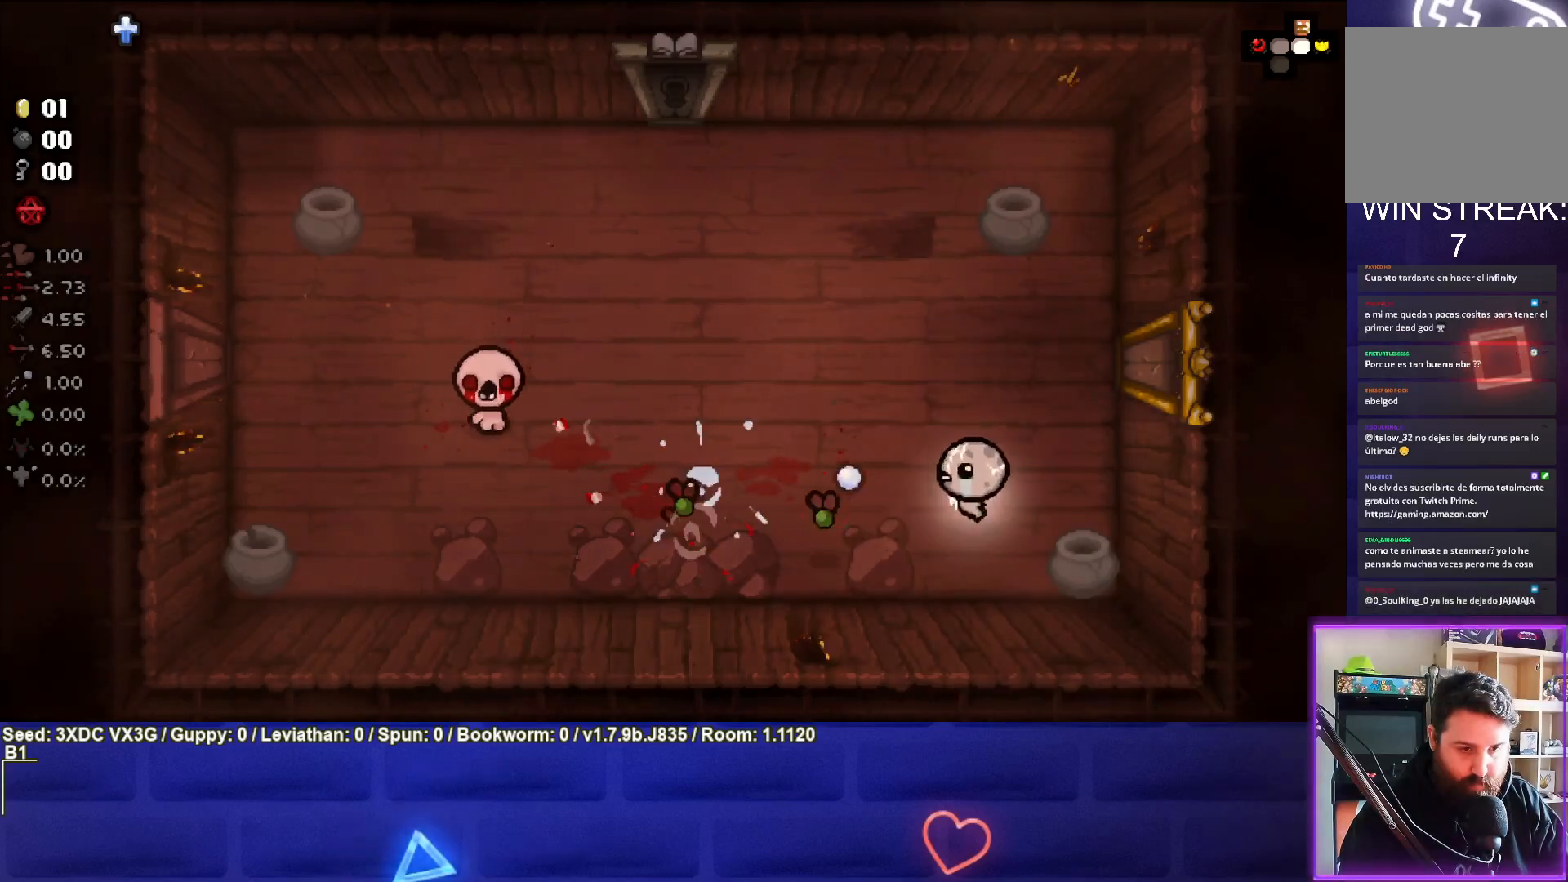
{"buttons": [], "left_stick": "right", "right_stick": "left", "events": [[100, "left_stick", "right"], [267, "left_stick", "center"], [433, "left_stick", "right"]]}
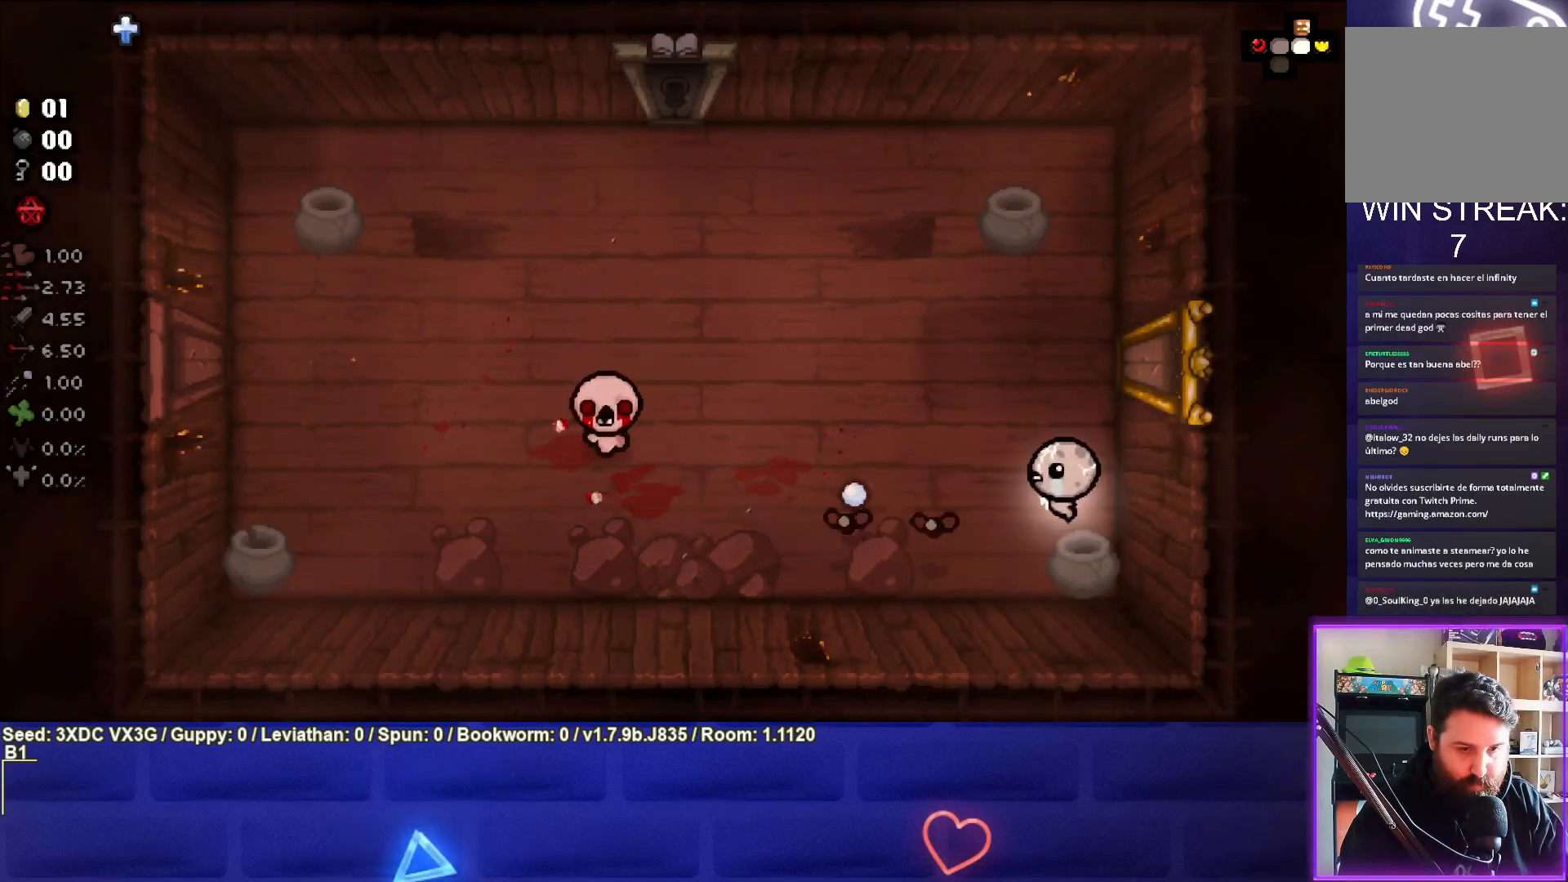
{"buttons": [], "left_stick": "up", "right_stick": "down", "events": [[100, "left_stick", "up"], [150, "right_stick", "center"], [400, "right_stick", "down"]]}
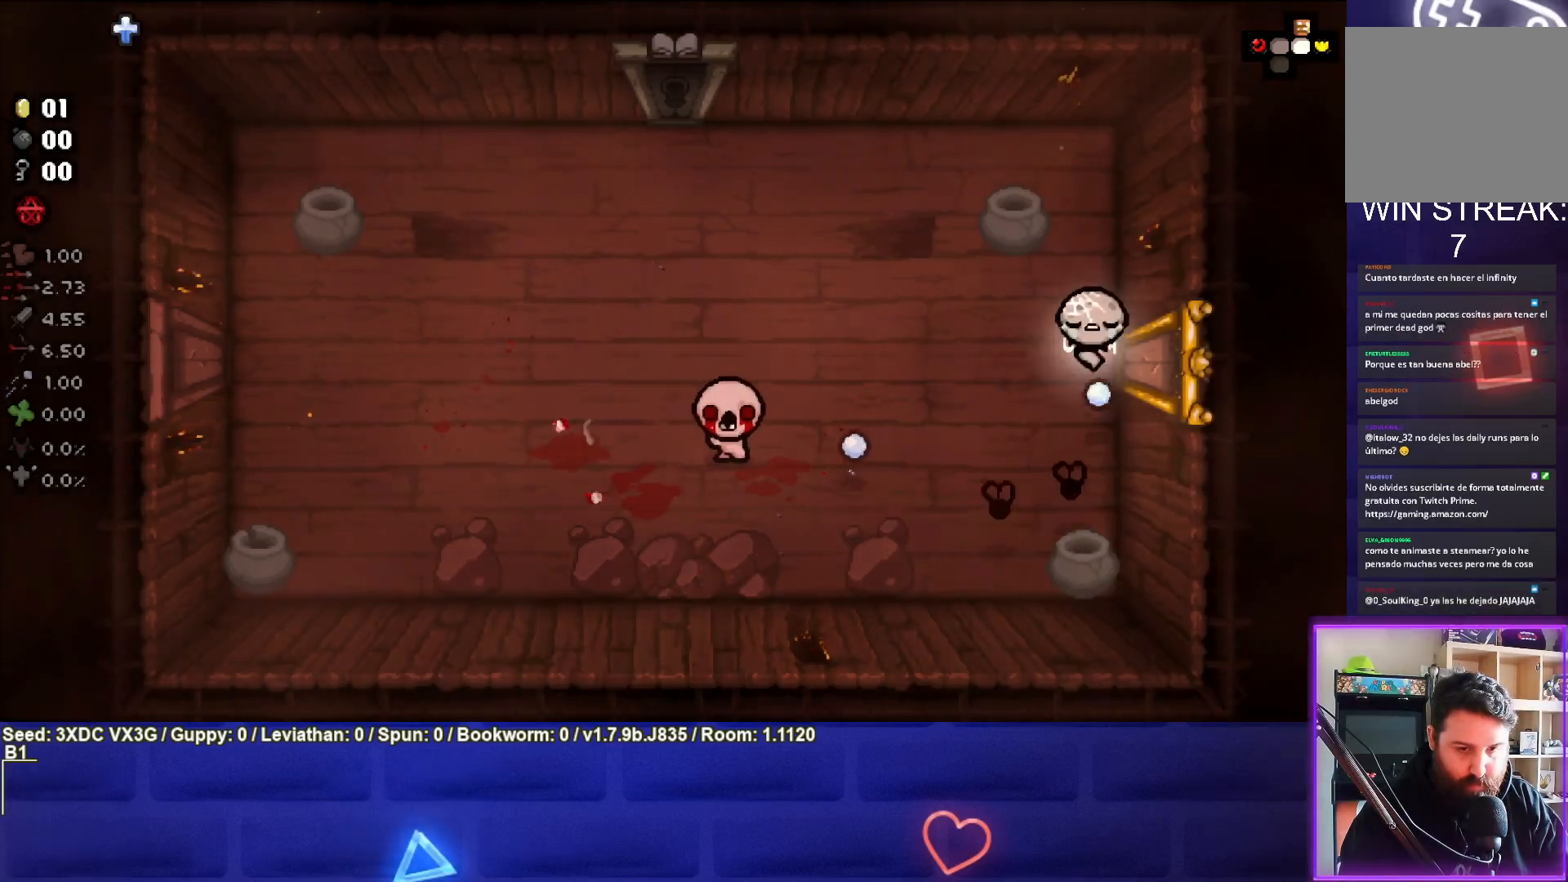
{"buttons": [], "left_stick": "up-left", "right_stick": "down", "events": [[117, "left_stick", "center"], [200, "left_stick", "up-left"]]}
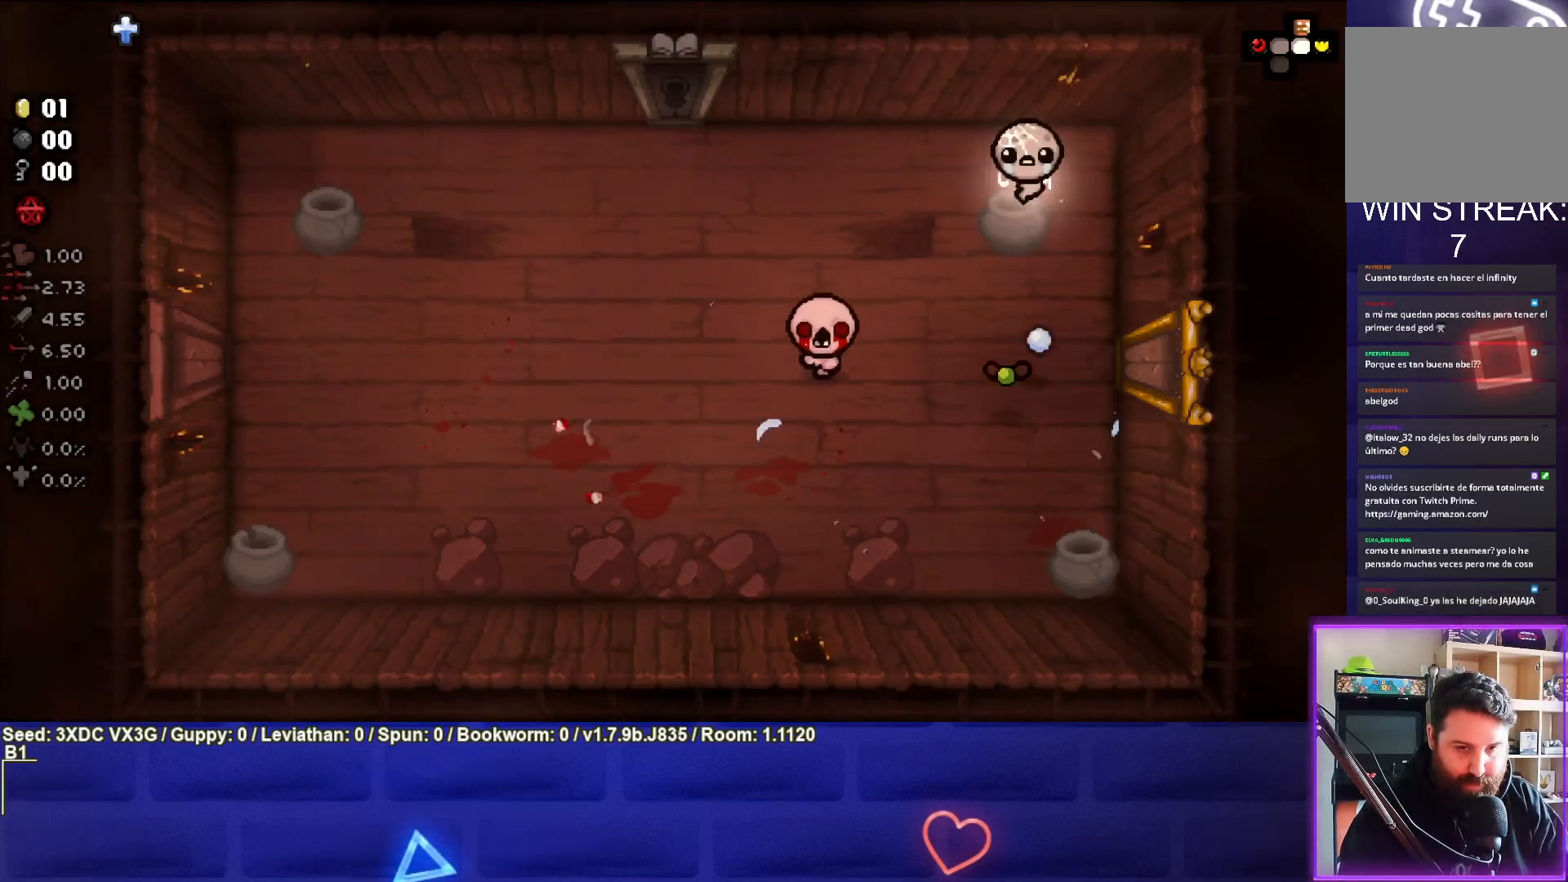
{"buttons": [], "left_stick": "left", "right_stick": "center", "events": [[167, "left_stick", "left"], [333, "right_stick", "center"]]}
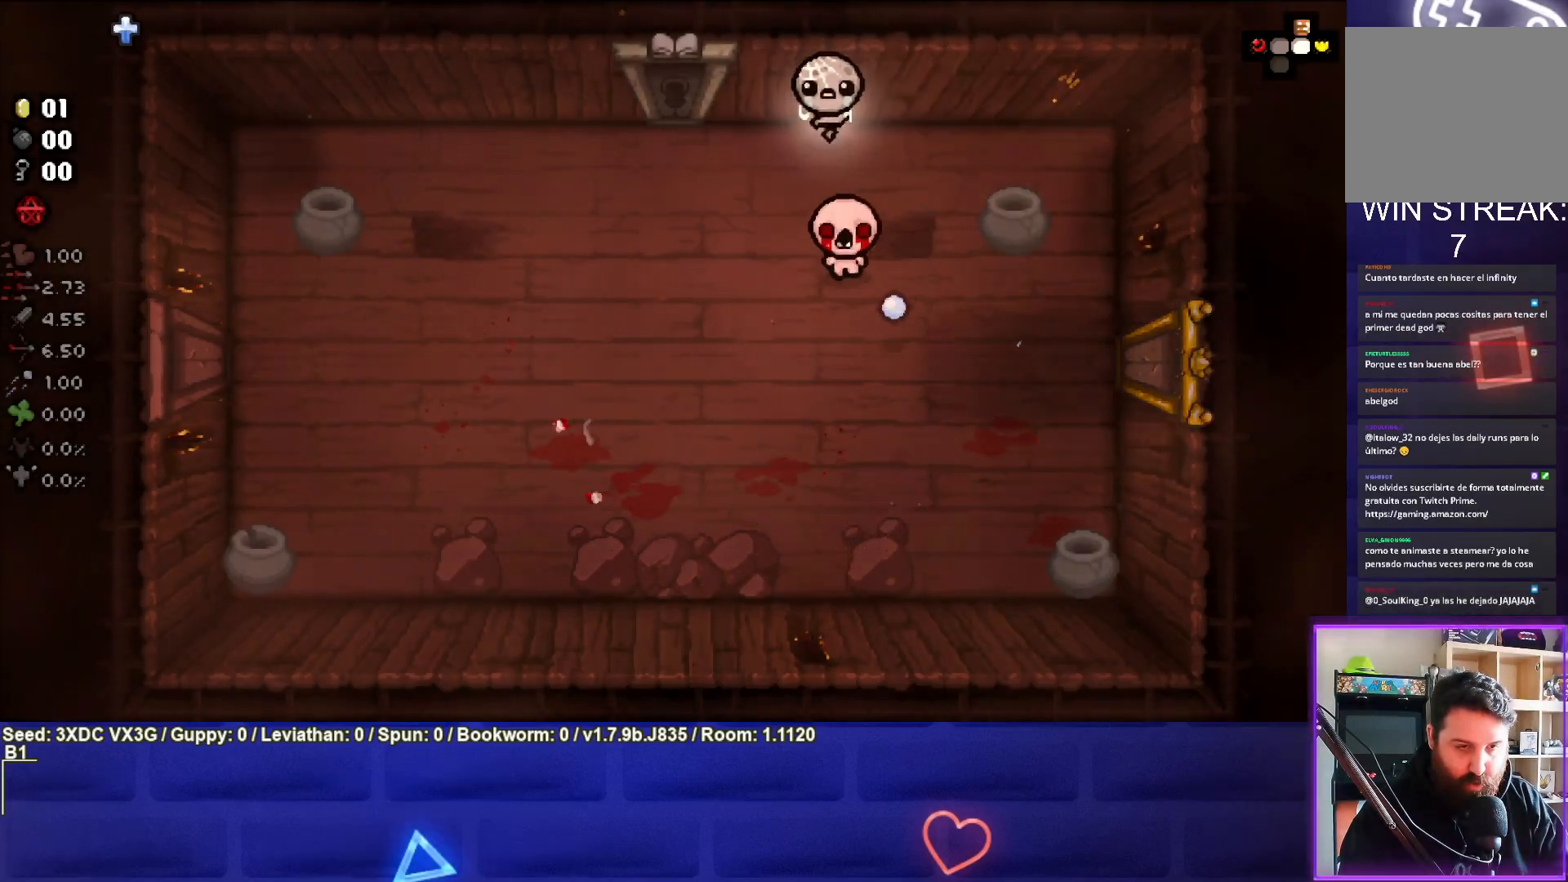
{"buttons": [], "left_stick": "left", "right_stick": "right", "events": [[250, "left_stick", "down-left"], [350, "right_stick", "right"], [450, "left_stick", "left"]]}
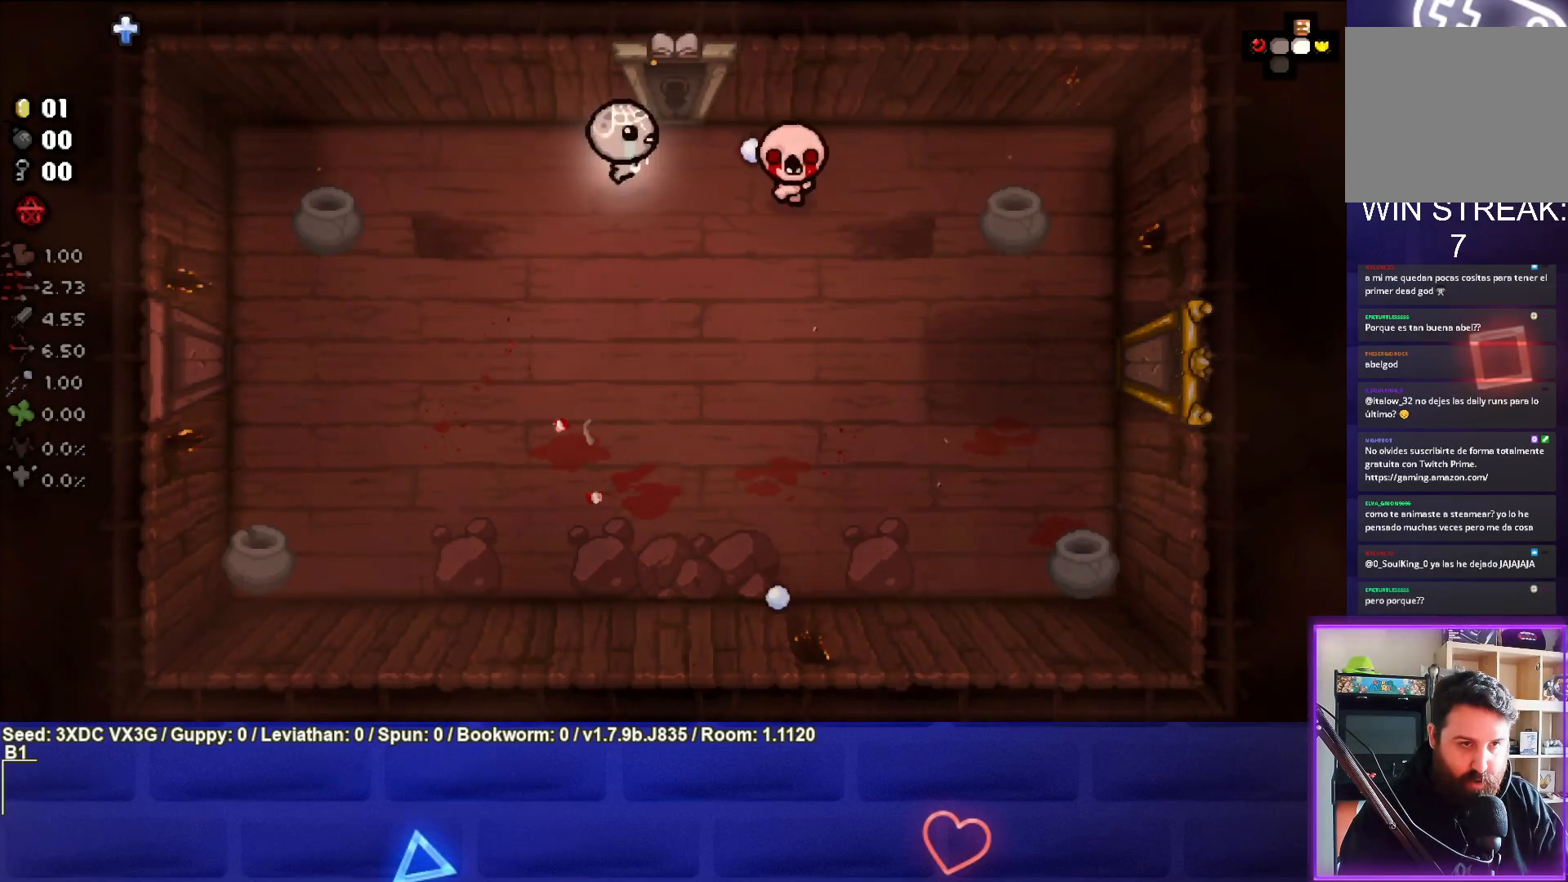
{"buttons": [], "left_stick": "left", "right_stick": "right", "events": [[100, "left_stick", "down-left"], [283, "left_stick", "center"], [417, "left_stick", "left"]]}
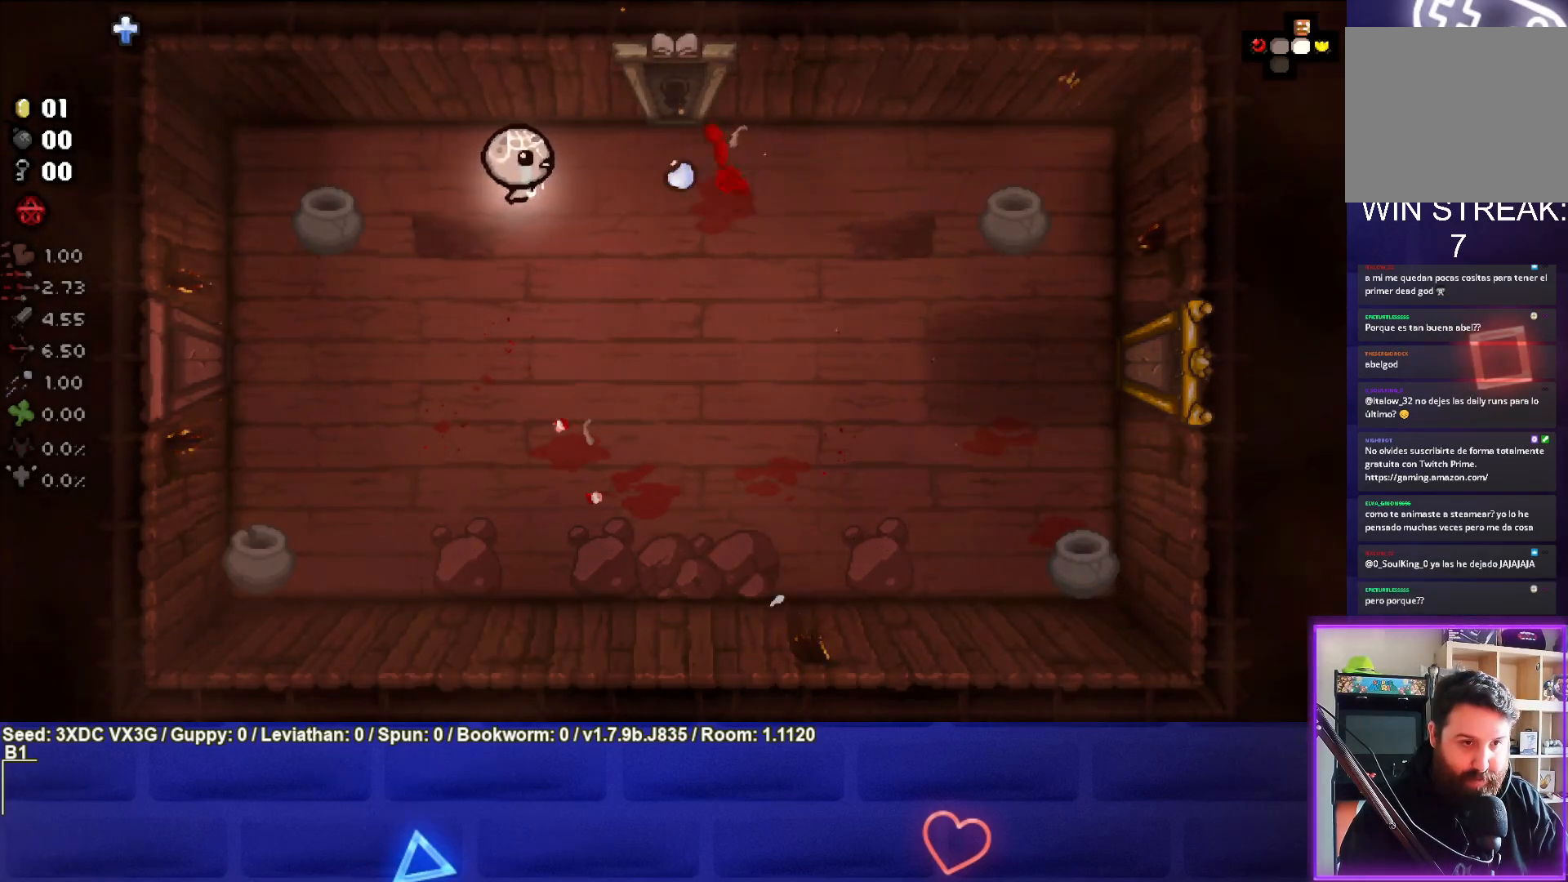
{"buttons": [], "left_stick": "down-right", "right_stick": "right", "events": [[50, "left_stick", "center"], [150, "left_stick", "left"], [283, "left_stick", "center"], [433, "left_stick", "down-right"]]}
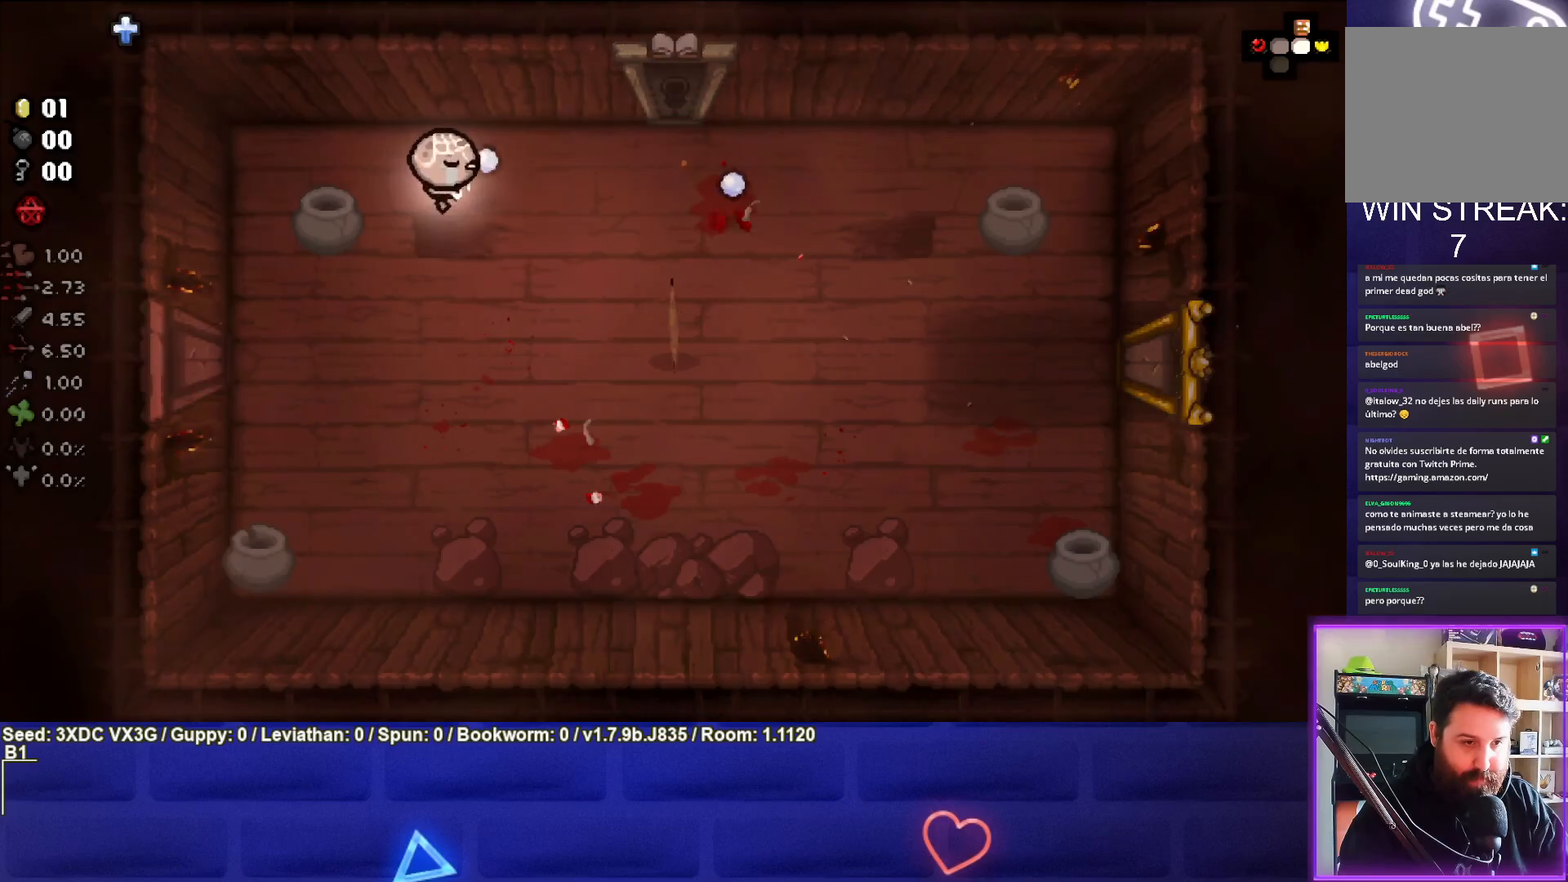
{"buttons": [], "left_stick": "right", "right_stick": "center", "events": [[67, "right_stick", "center"], [433, "left_stick", "right"]]}
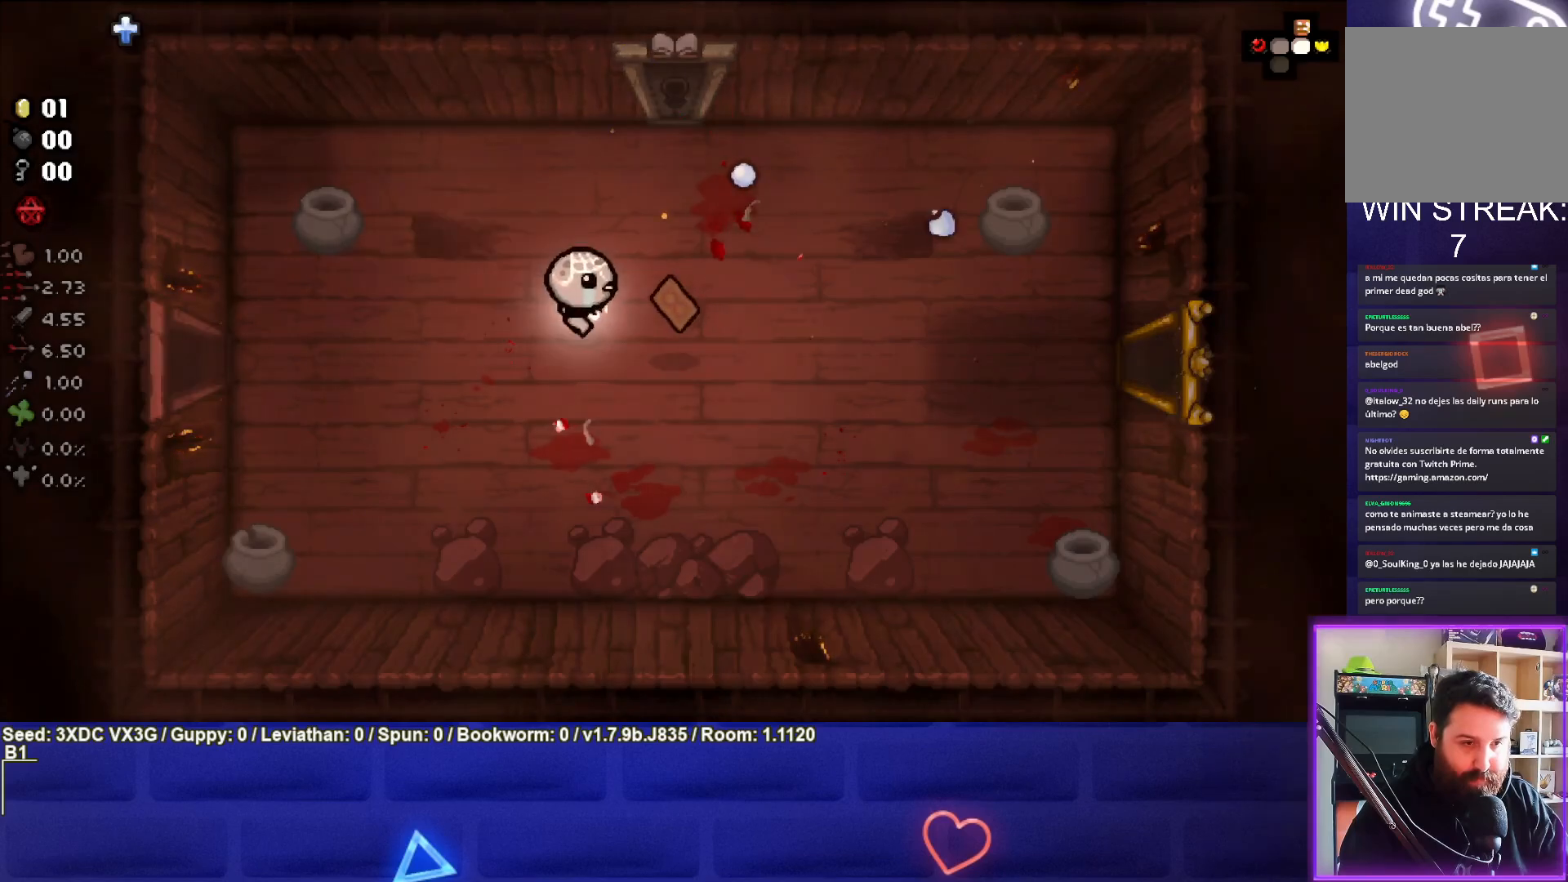
{"buttons": [], "left_stick": "right", "right_stick": "center", "events": []}
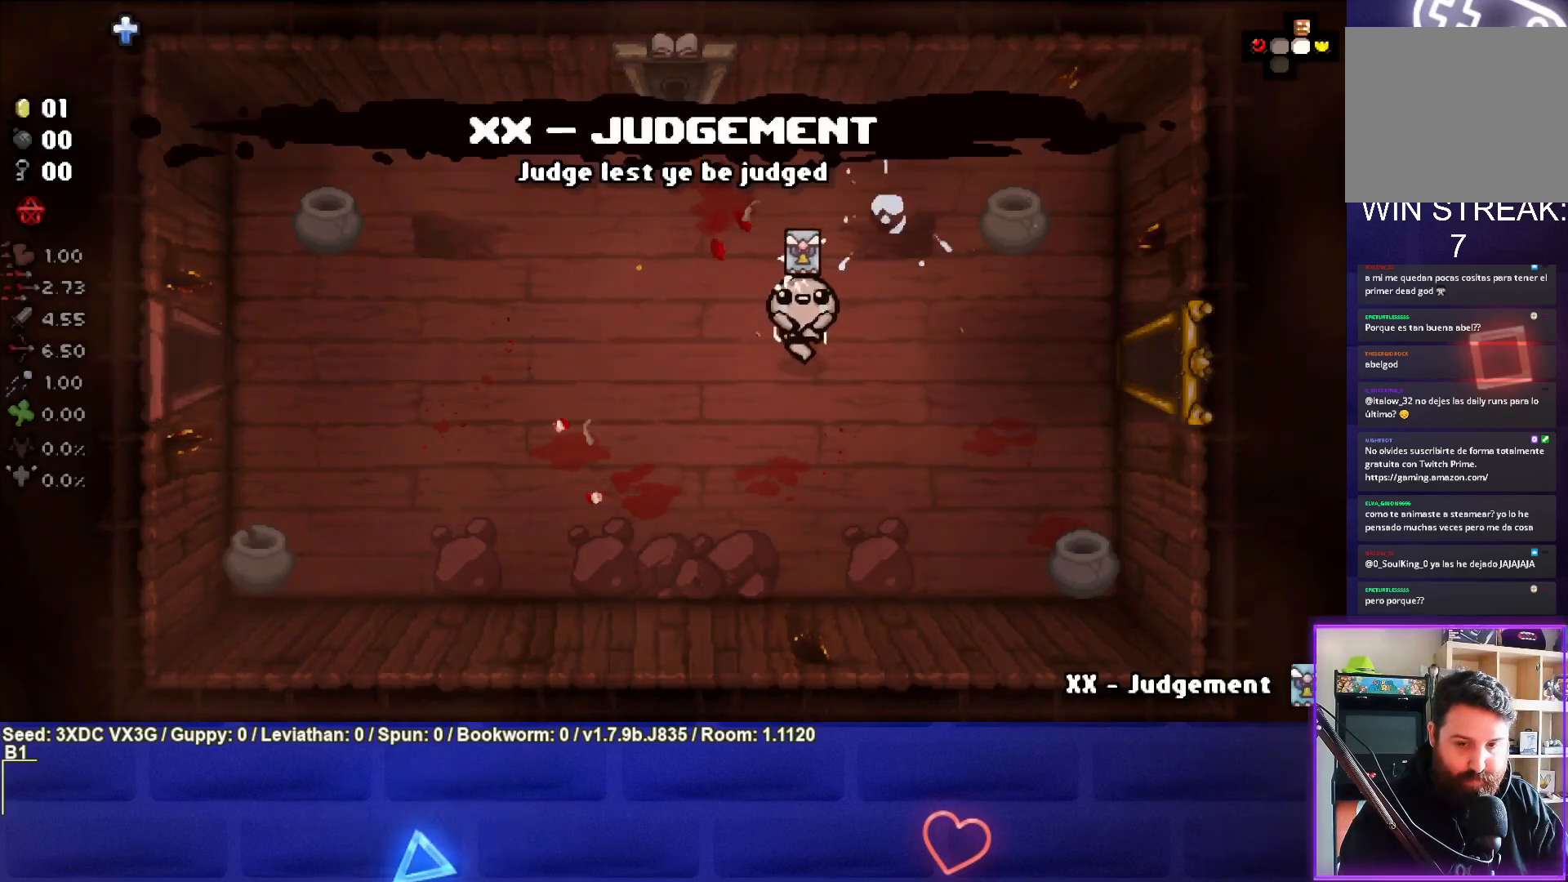
{"buttons": [], "left_stick": "right", "right_stick": "center", "events": []}
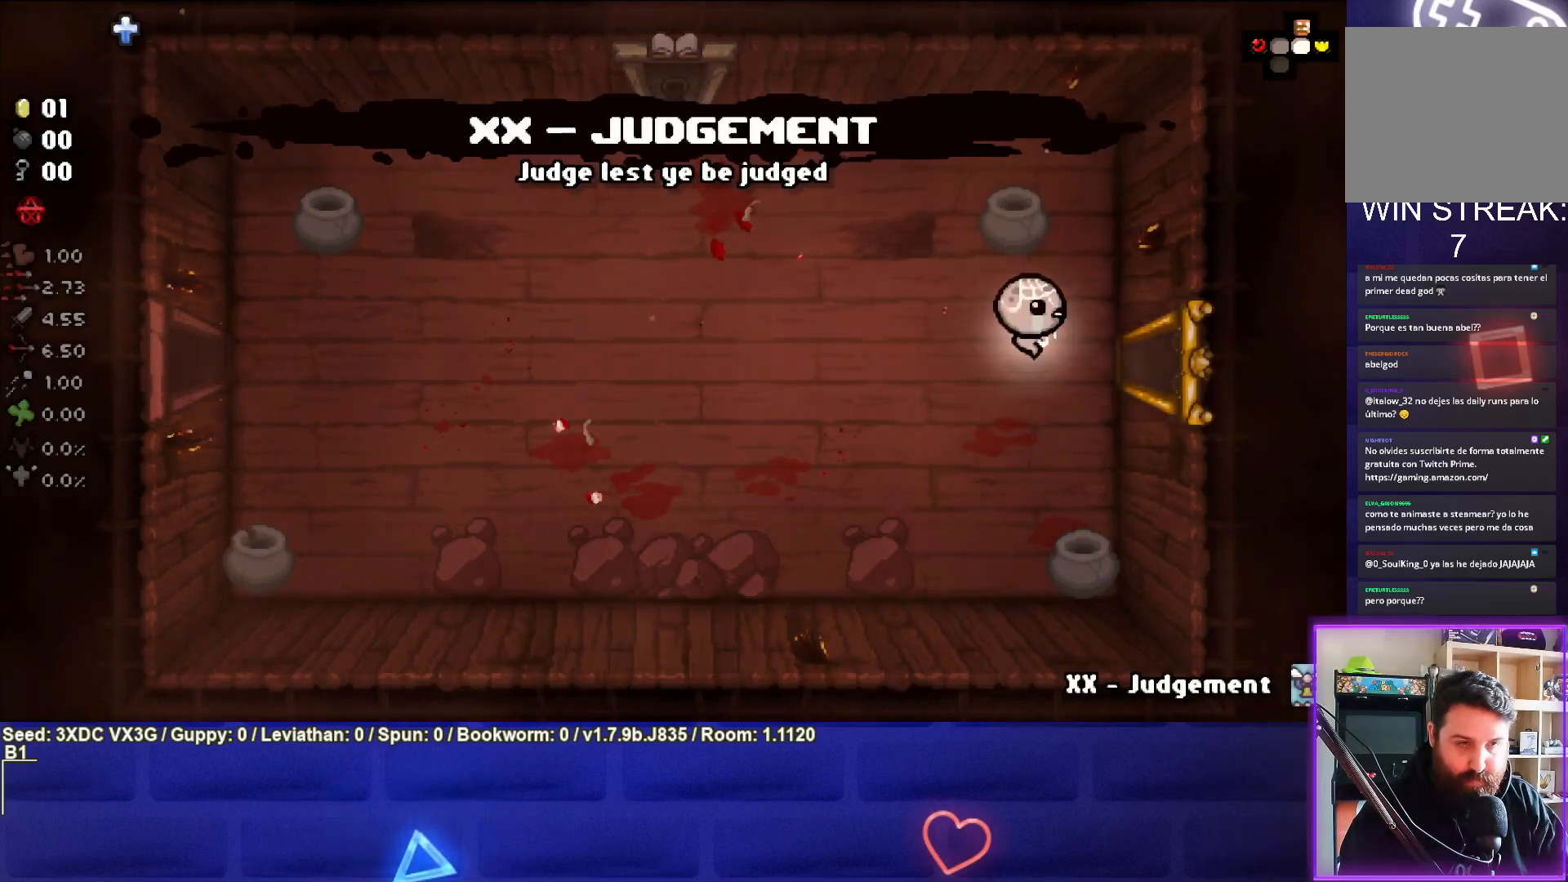
{"buttons": [], "left_stick": "center", "right_stick": "center", "events": [[450, "left_stick", "center"]]}
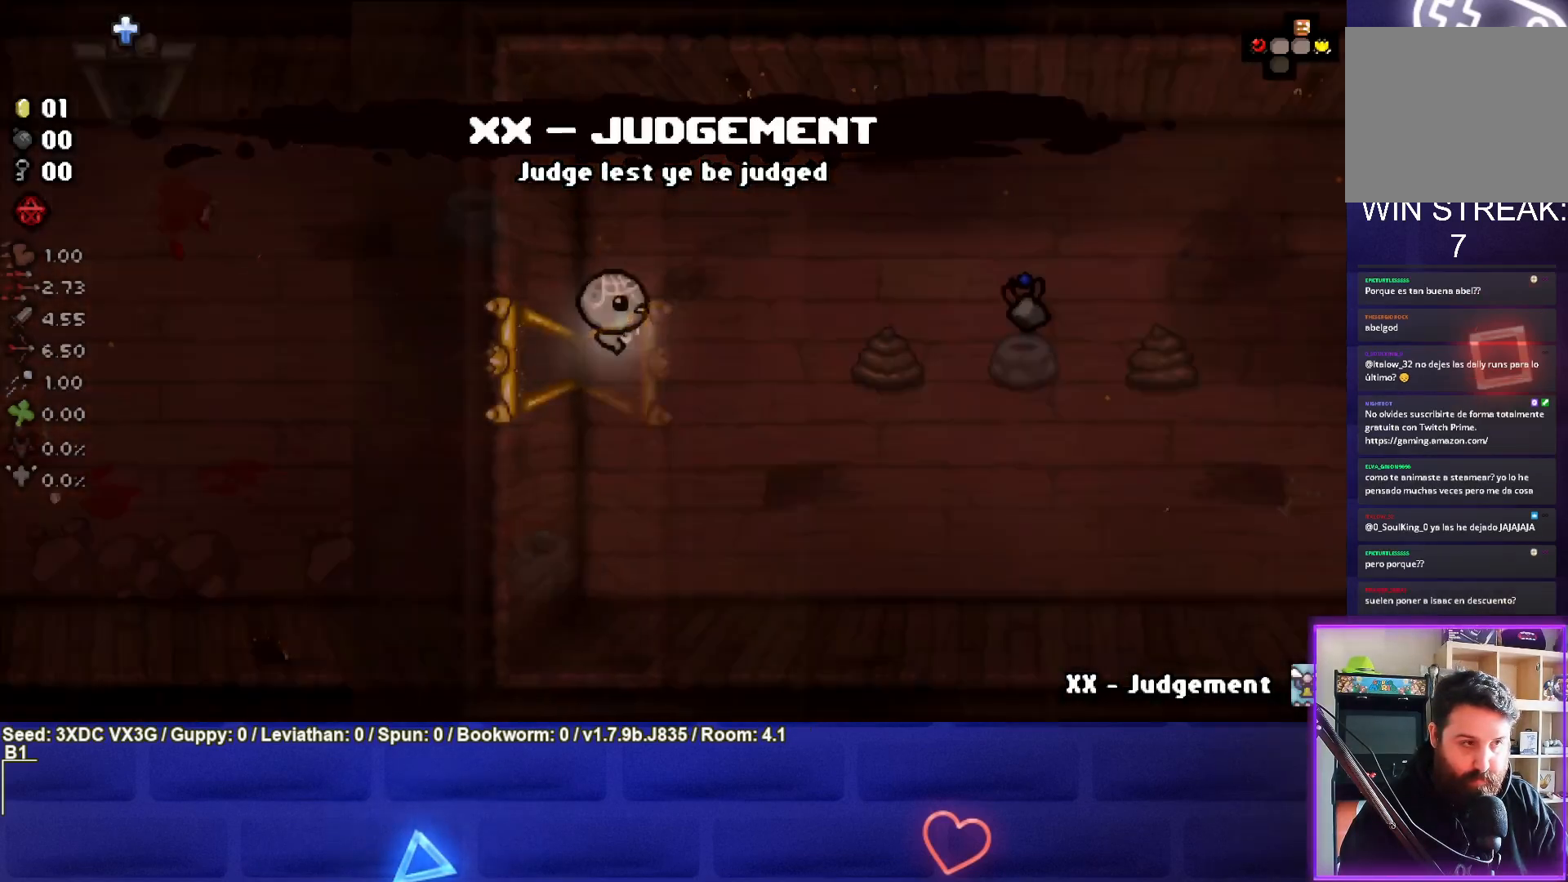
{"buttons": [], "left_stick": "center", "right_stick": "center", "events": []}
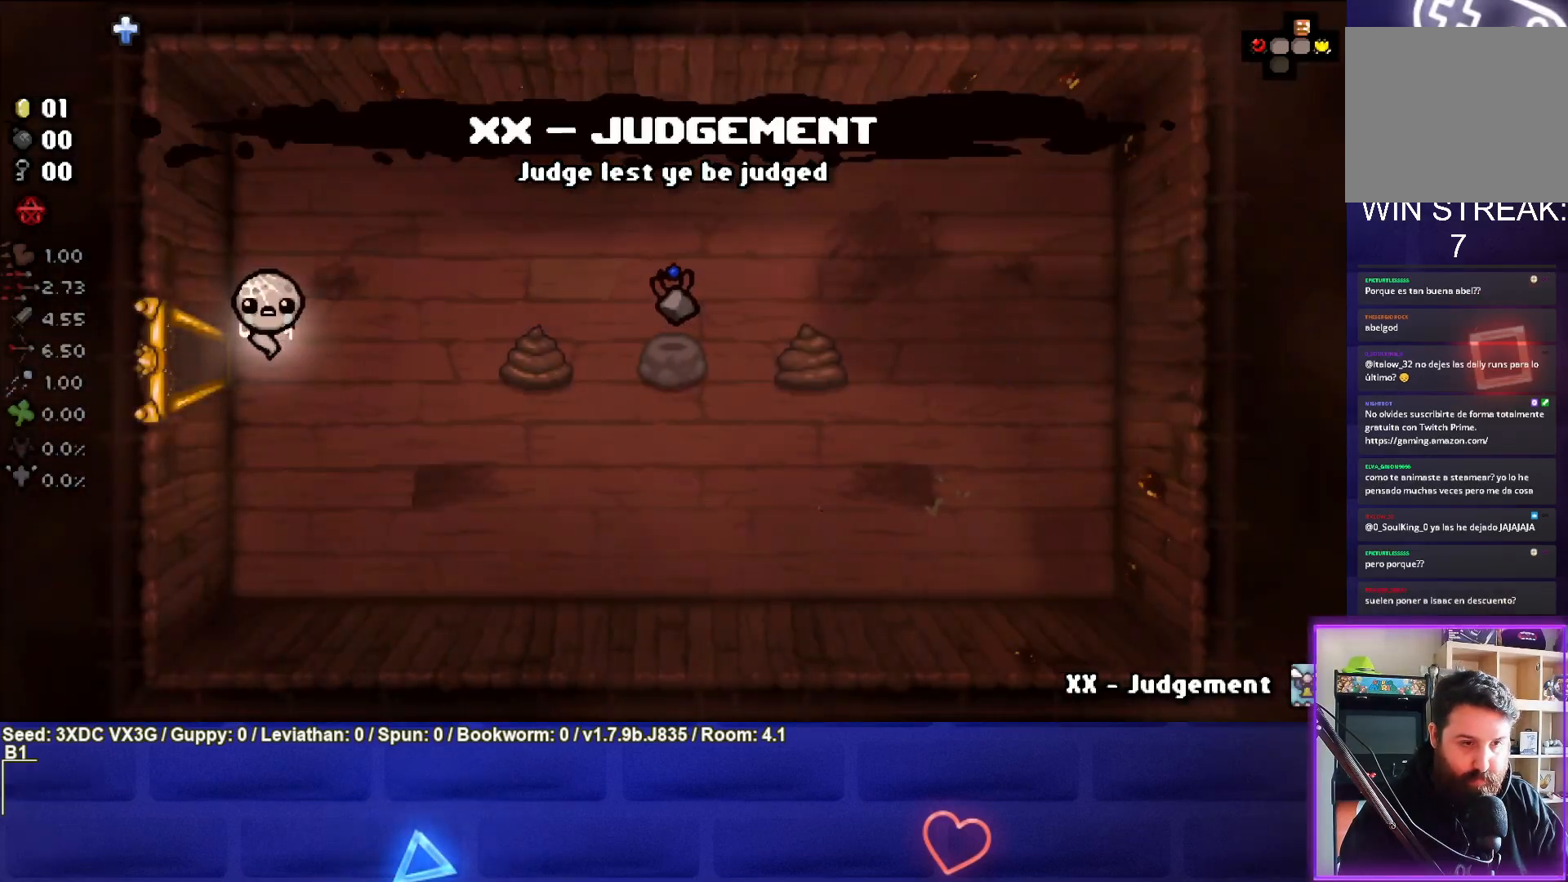
{"buttons": [], "left_stick": "right", "right_stick": "right", "events": [[50, "left_stick", "right"], [167, "right_stick", "right"]]}
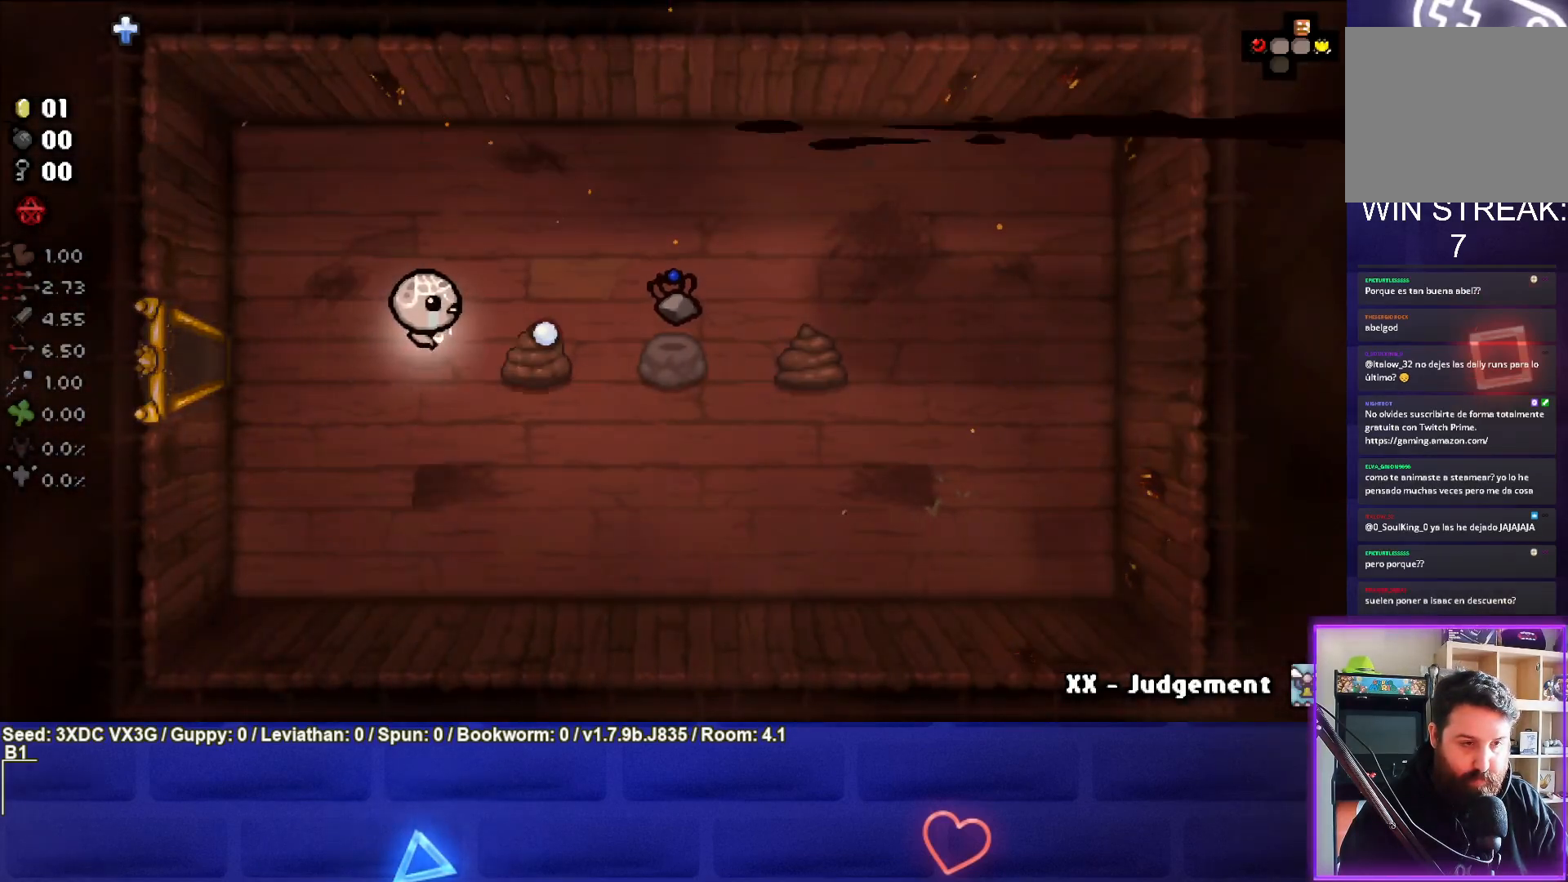
{"buttons": [], "left_stick": "center", "right_stick": "right", "events": [[33, "left_stick", "center"], [250, "left_stick", "right"], [483, "left_stick", "center"]]}
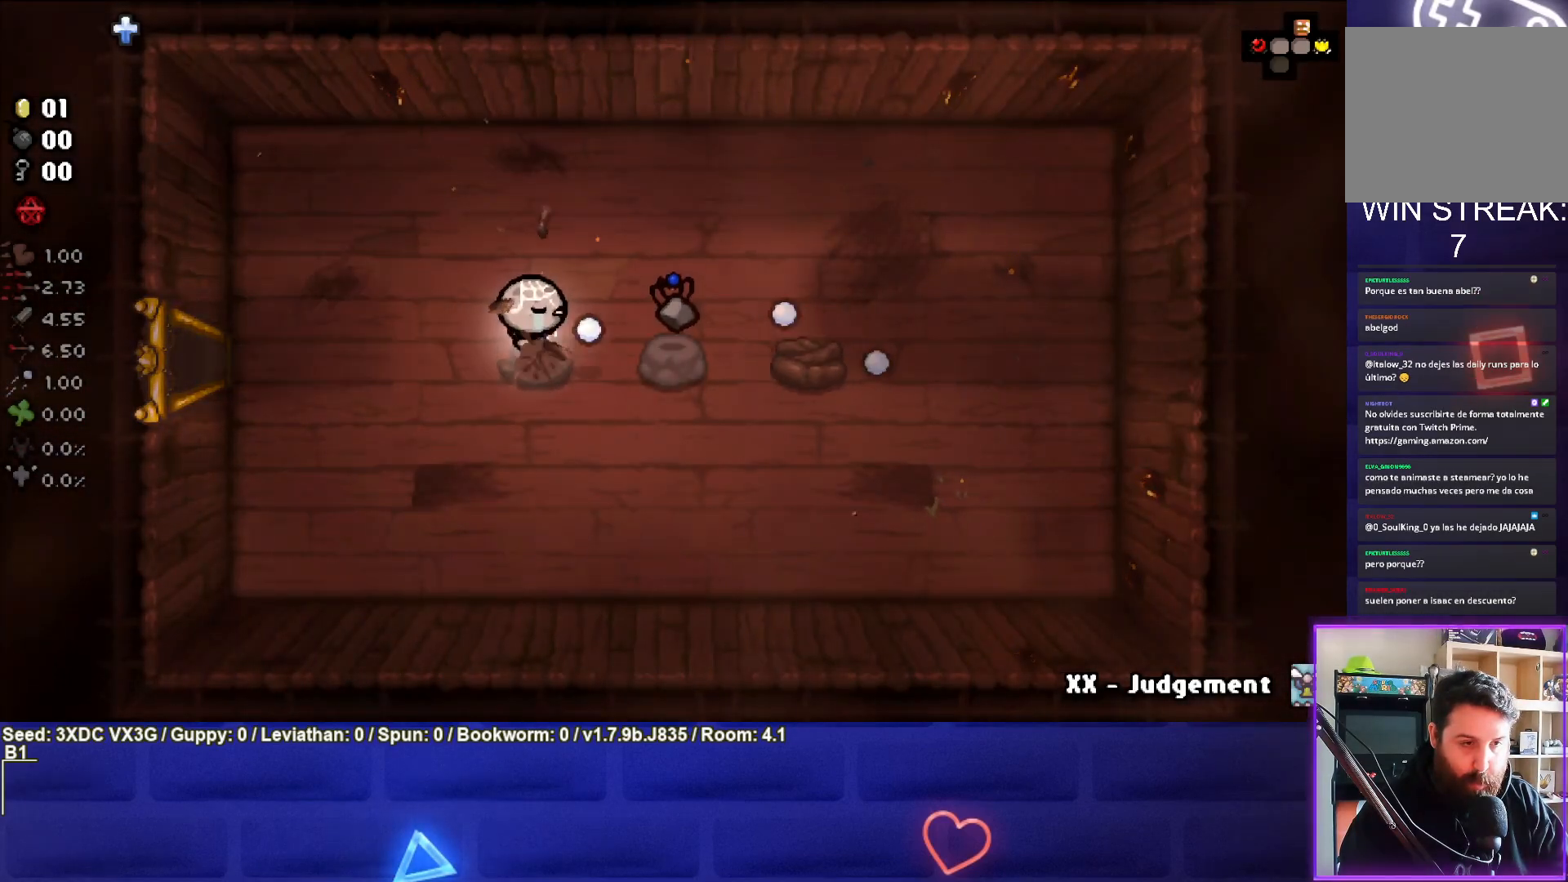
{"buttons": [], "left_stick": "right", "right_stick": "right", "events": [[217, "left_stick", "right"], [367, "left_stick", "center"], [467, "left_stick", "right"]]}
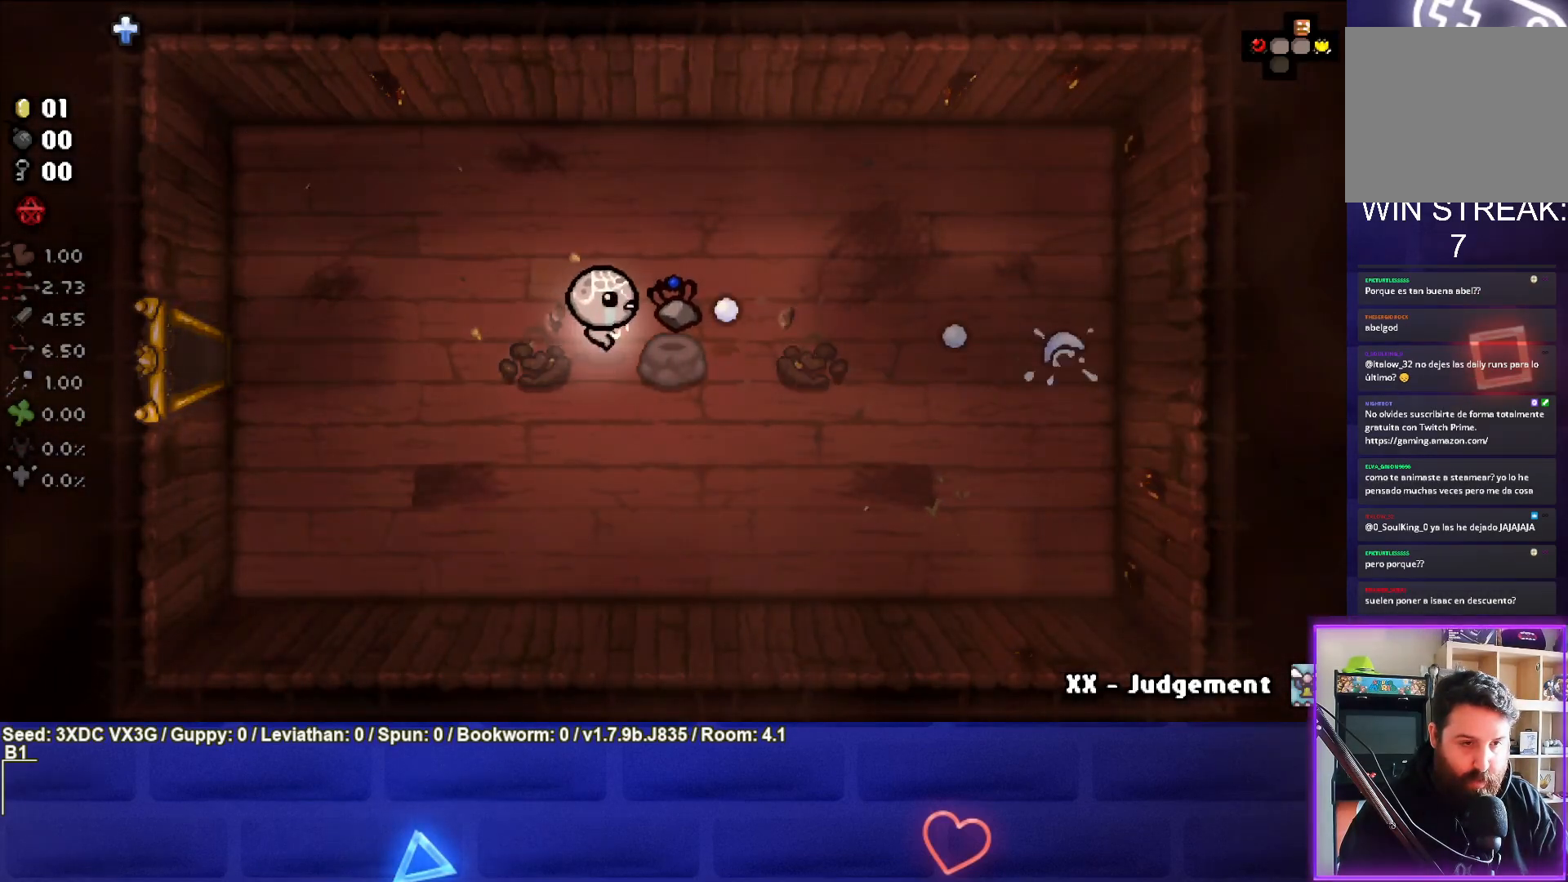
{"buttons": [], "left_stick": "left", "right_stick": "center", "events": [[67, "right_stick", "center"], [200, "left_stick", "center"], [250, "left_stick", "left"]]}
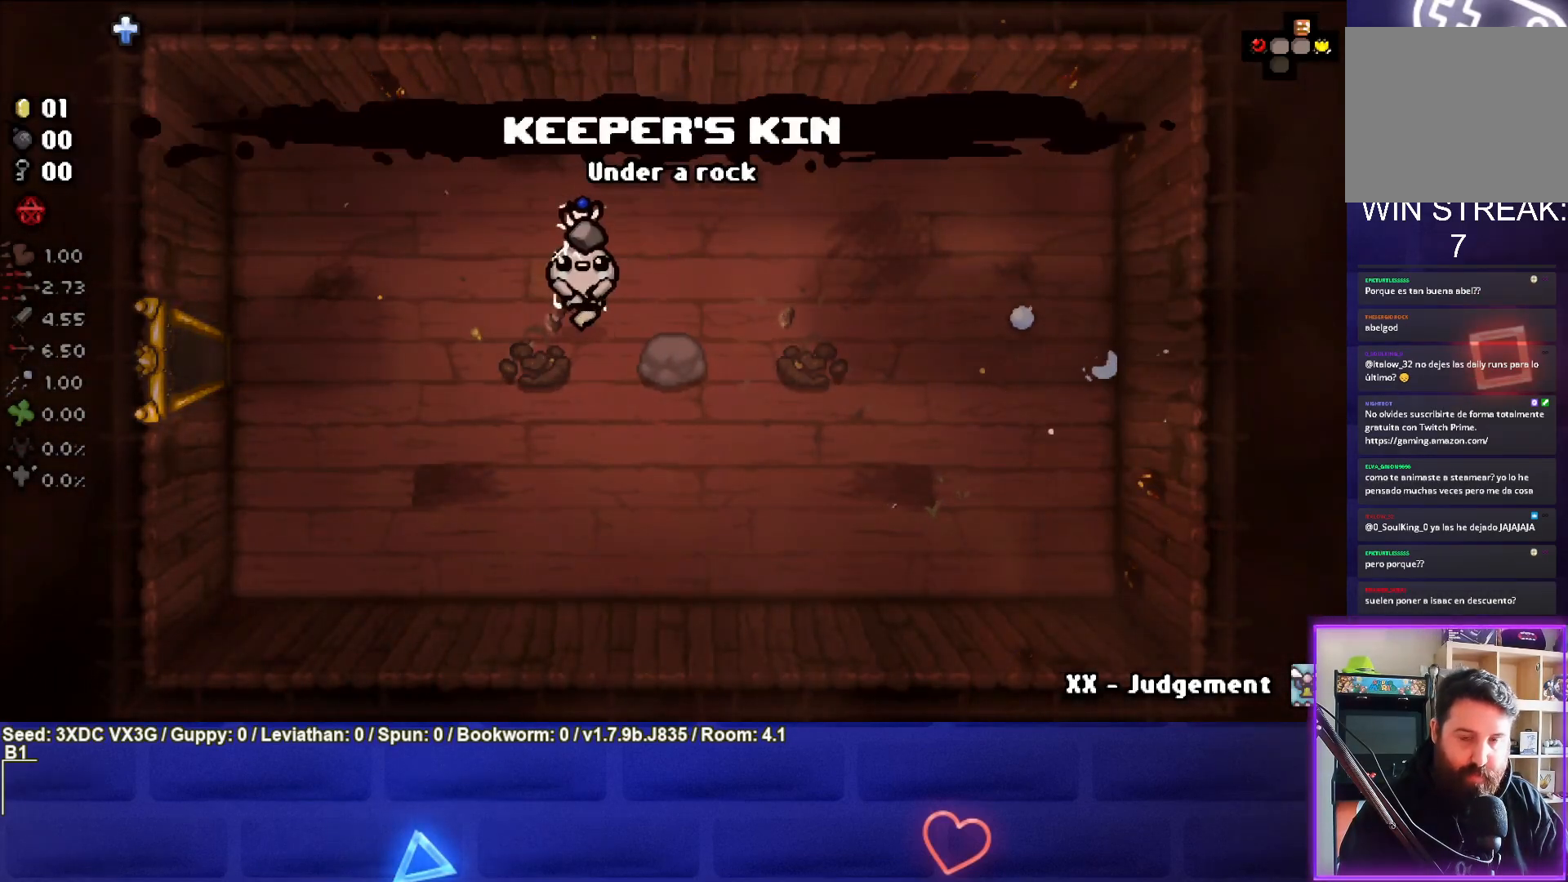
{"buttons": [], "left_stick": "left", "right_stick": "center", "events": []}
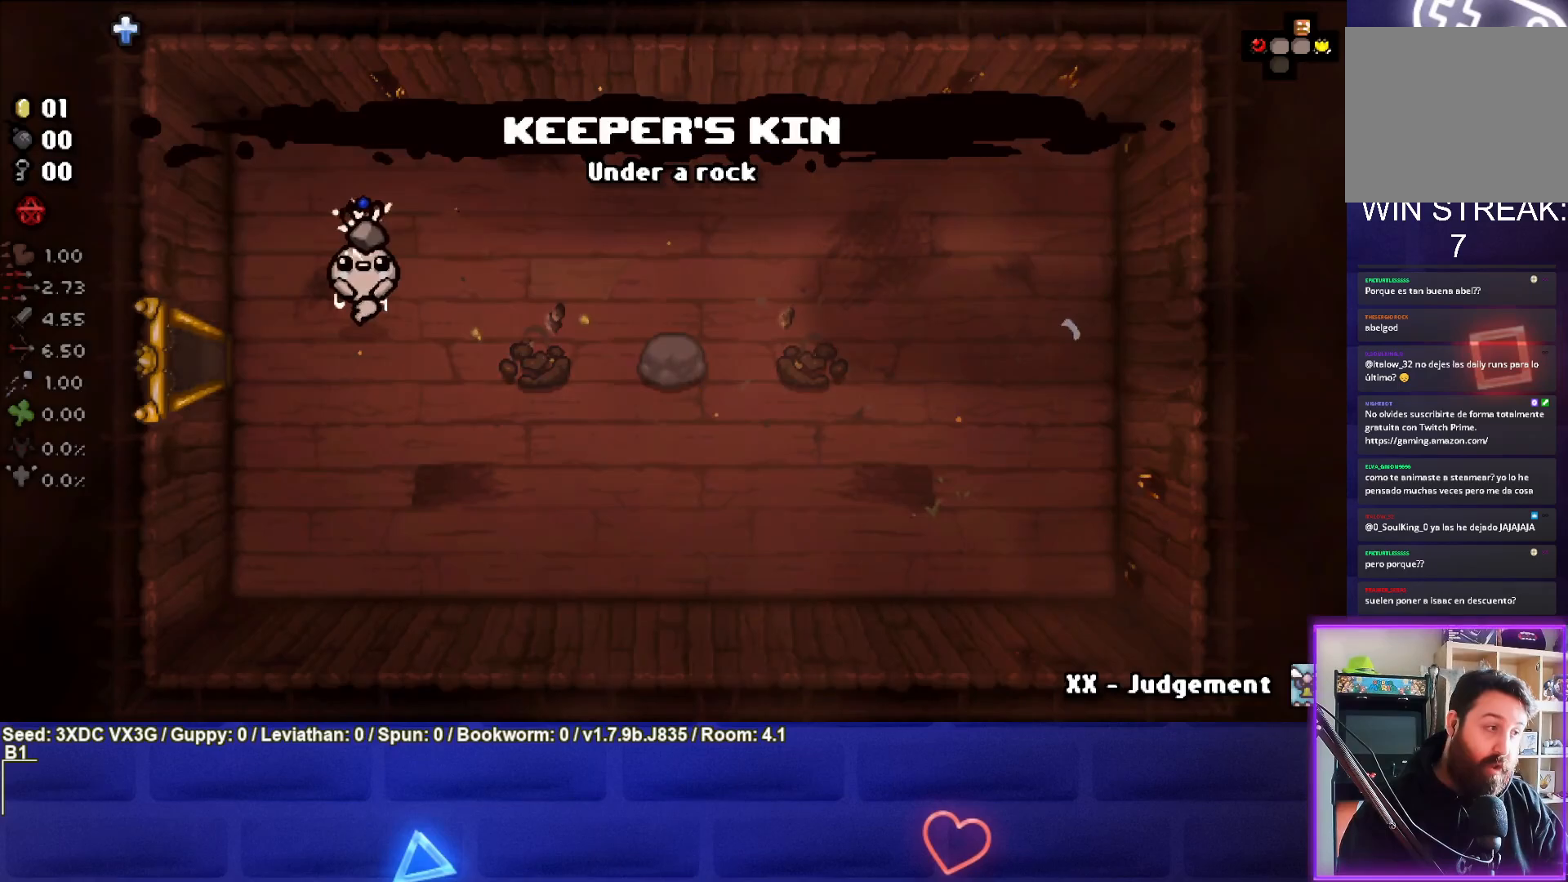
{"buttons": [], "left_stick": "left", "right_stick": "center", "events": []}
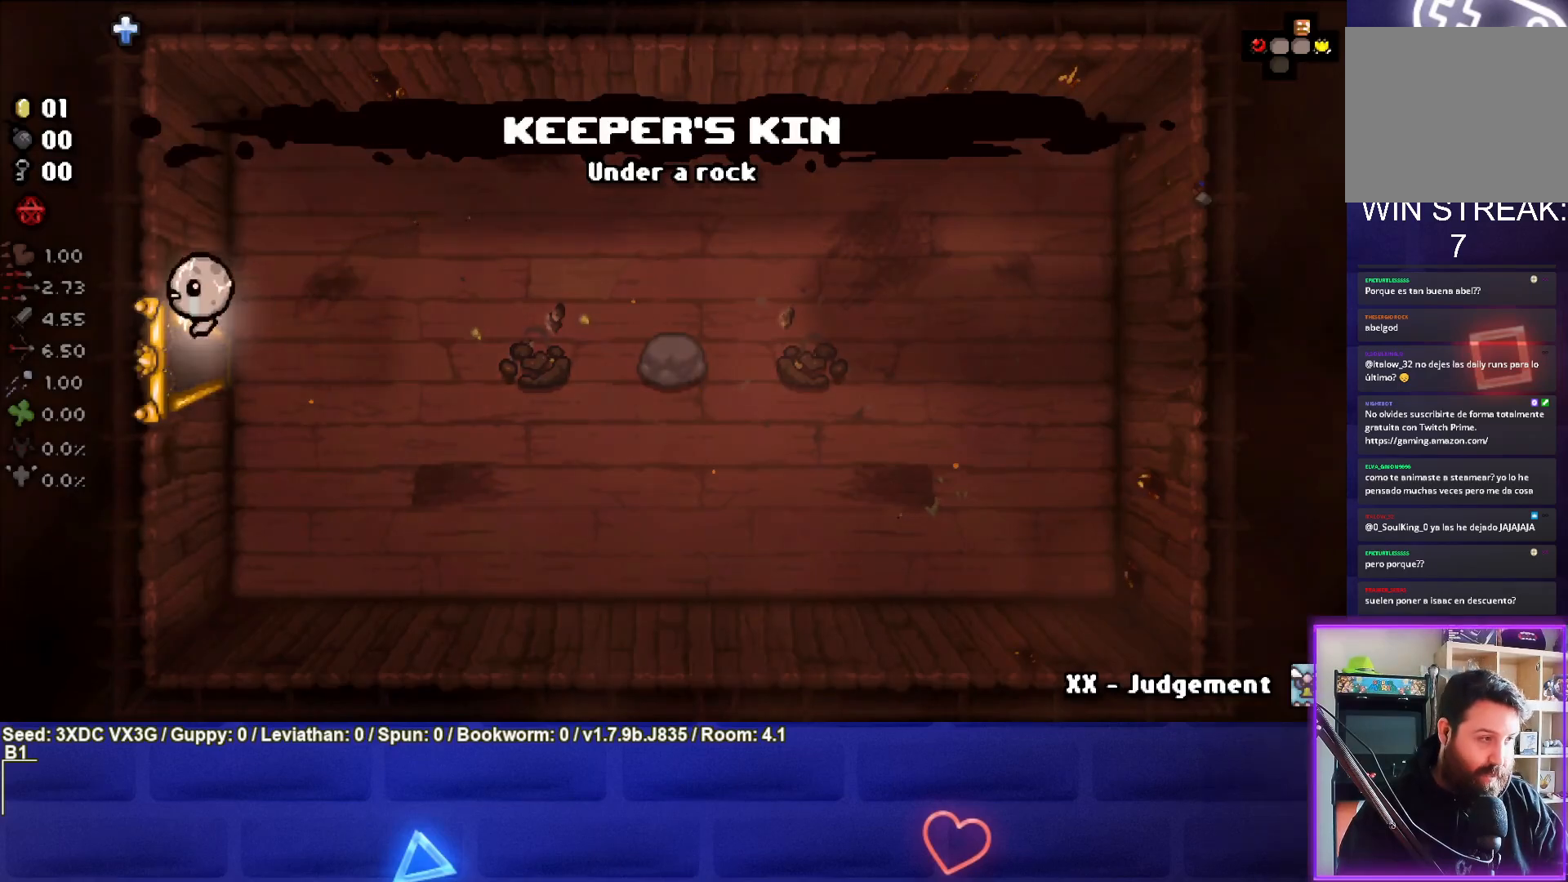
{"buttons": [], "left_stick": "center", "right_stick": "center", "events": [[50, "left_stick", "center"]]}
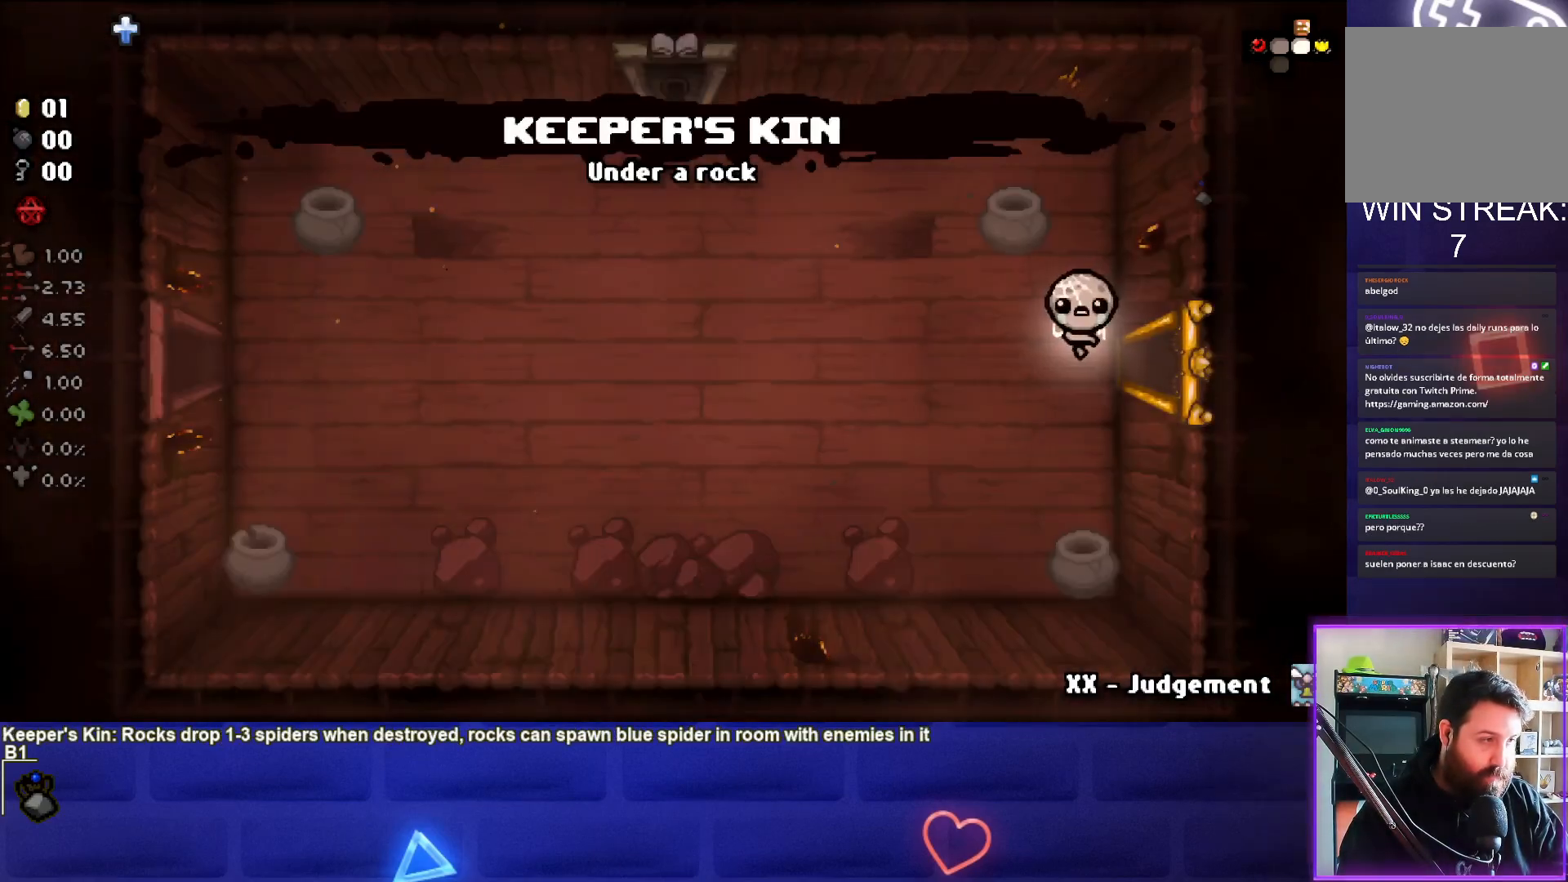
{"buttons": [], "left_stick": "left", "right_stick": "center", "events": [[500, "left_stick", "left"]]}
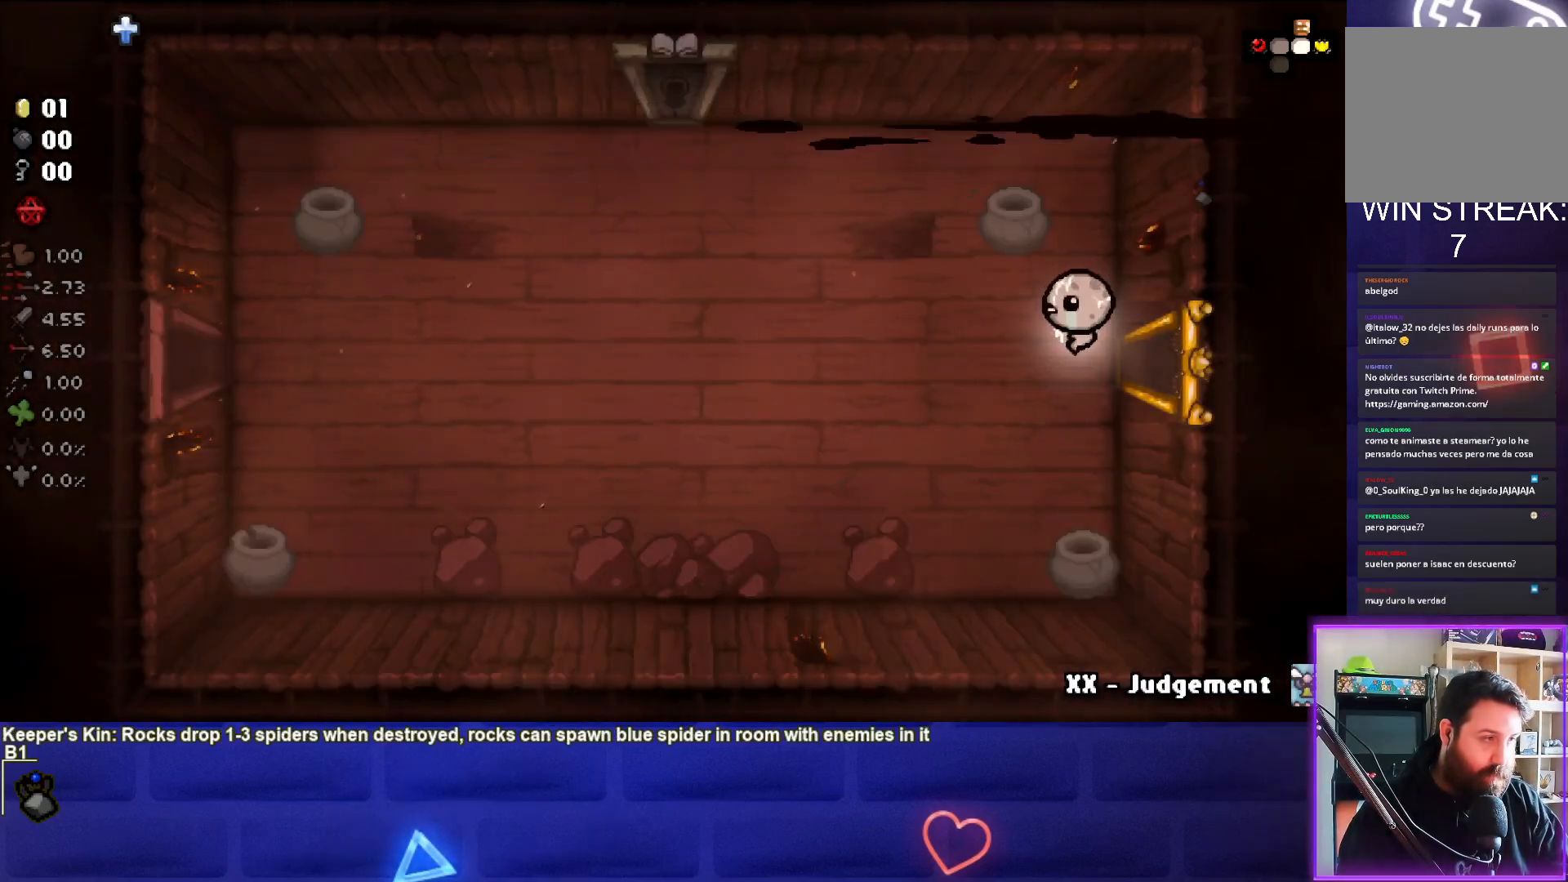
{"buttons": [], "left_stick": "center", "right_stick": "center", "events": [[183, "left_stick", "center"]]}
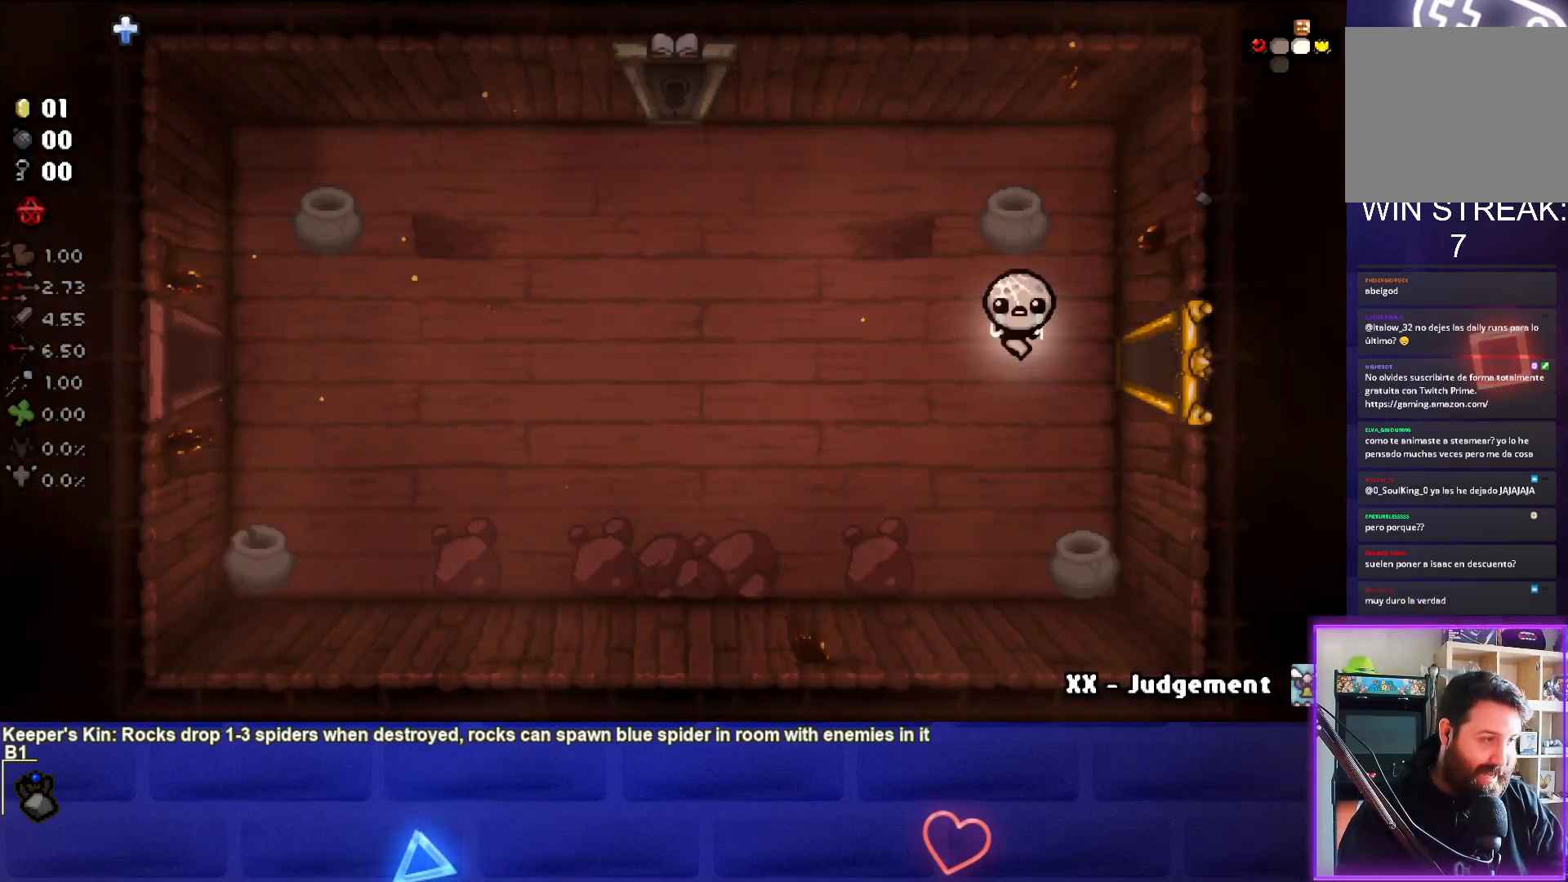
{"buttons": [], "left_stick": "left", "right_stick": "center", "events": [[150, "left_stick", "left"]]}
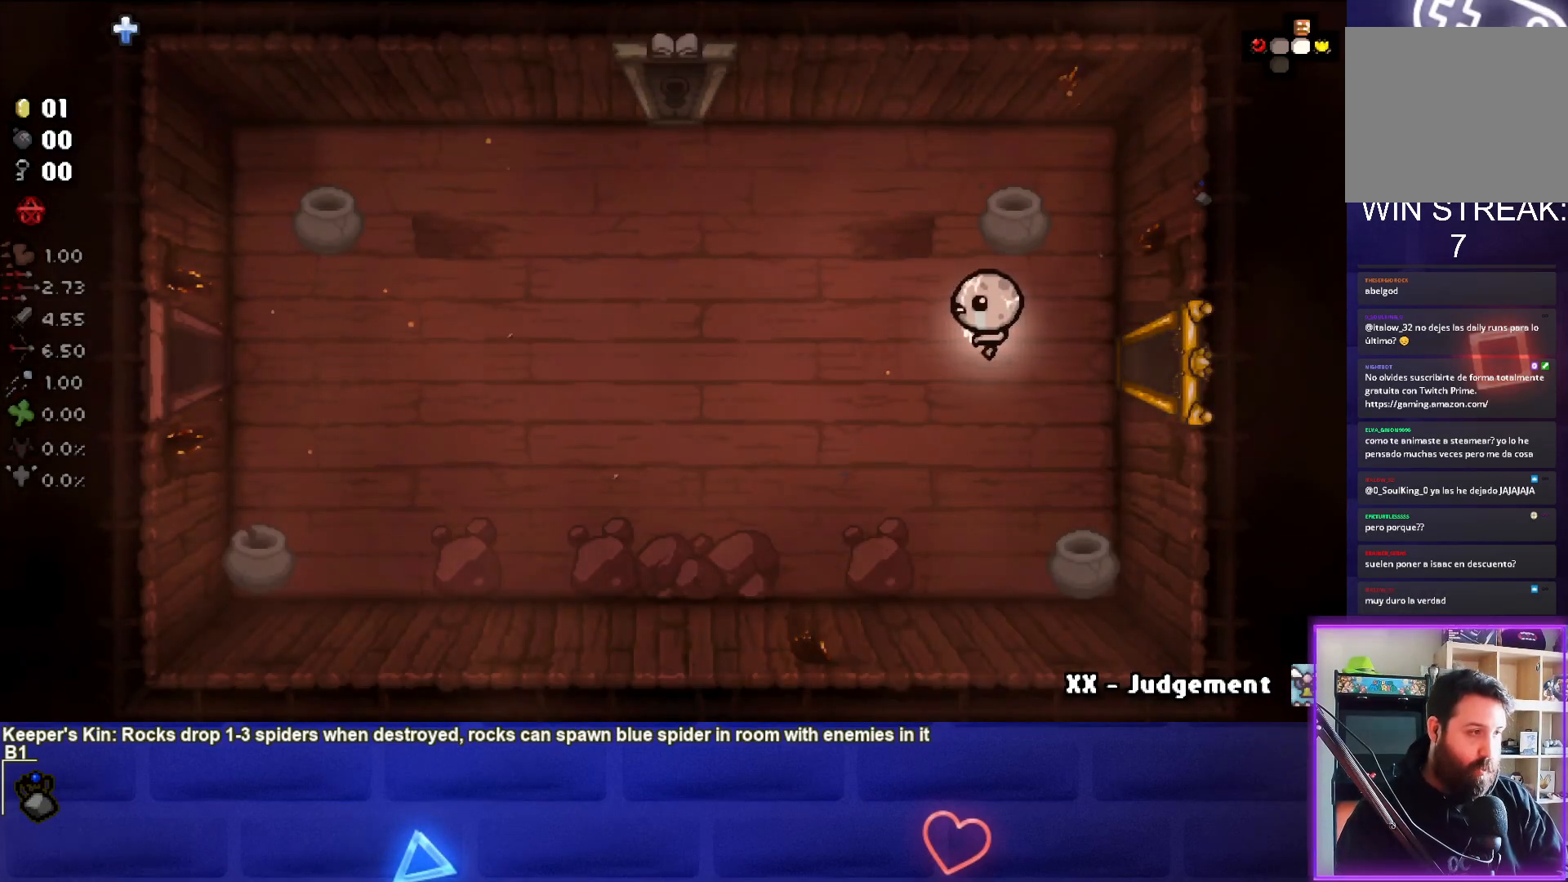
{"buttons": [], "left_stick": "left", "right_stick": "center", "events": []}
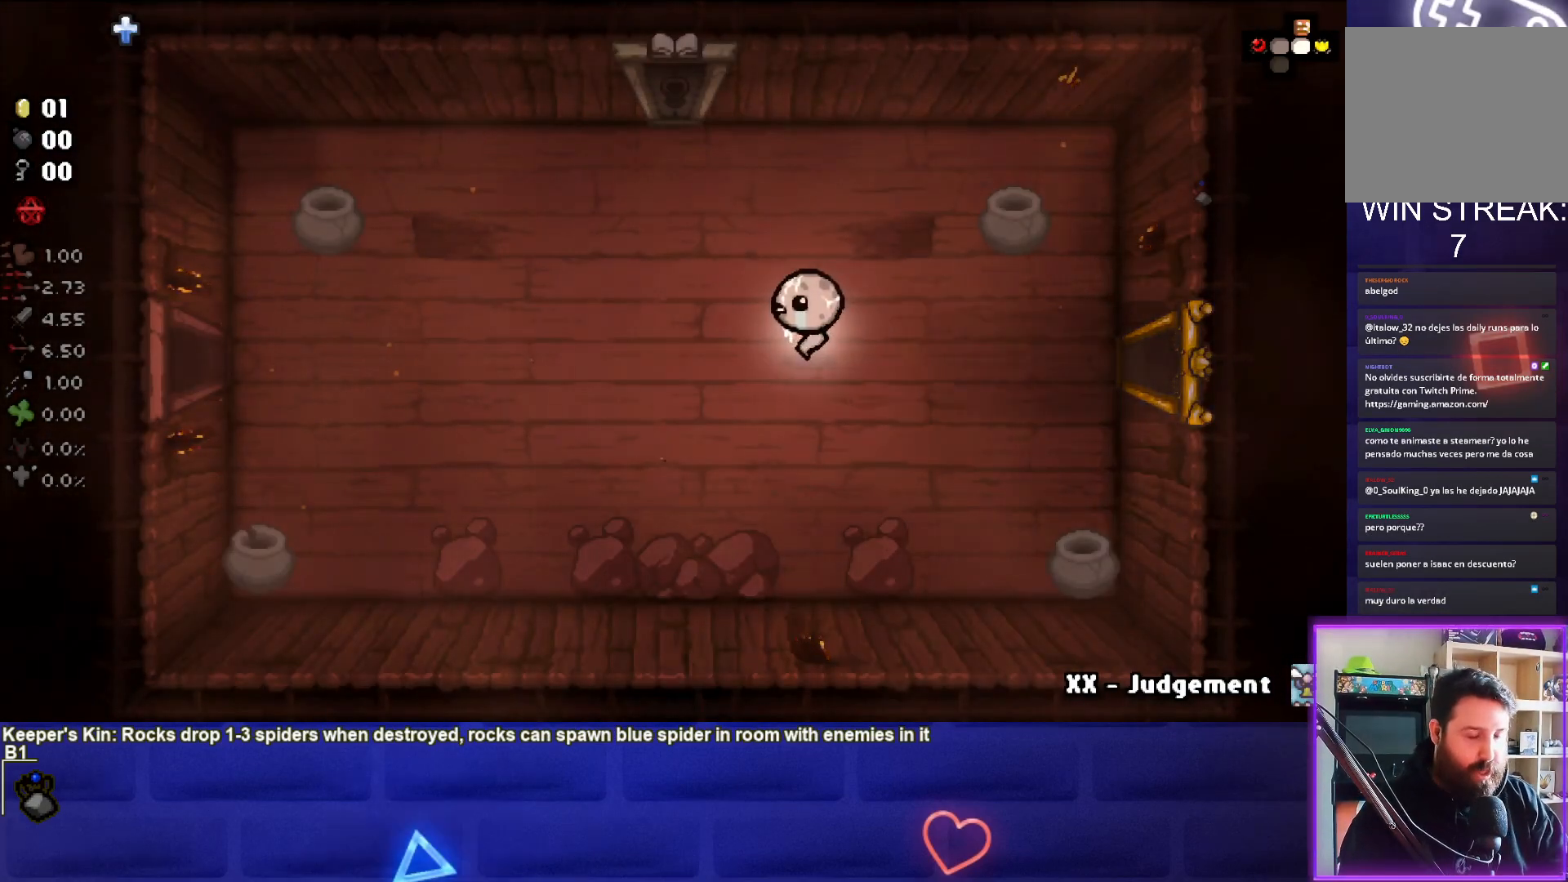
{"buttons": [], "left_stick": "left", "right_stick": "center", "events": [[33, "SQUARE", "down"], [167, "SQUARE", "up"]]}
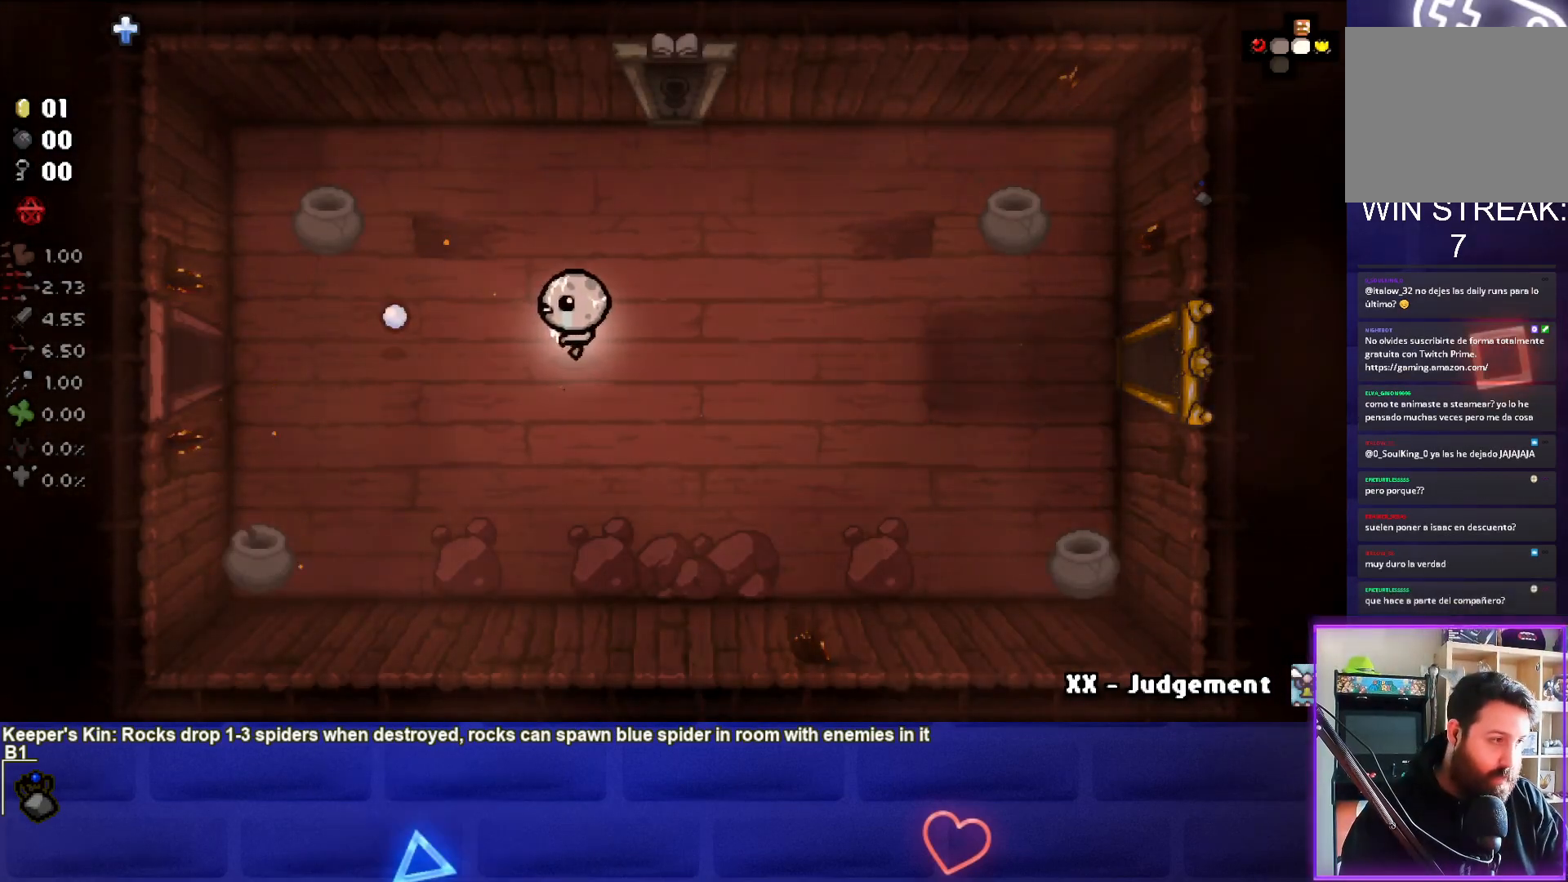
{"buttons": [], "left_stick": "left", "right_stick": "center", "events": [[67, "CROSS", "down"], [200, "CROSS", "up"]]}
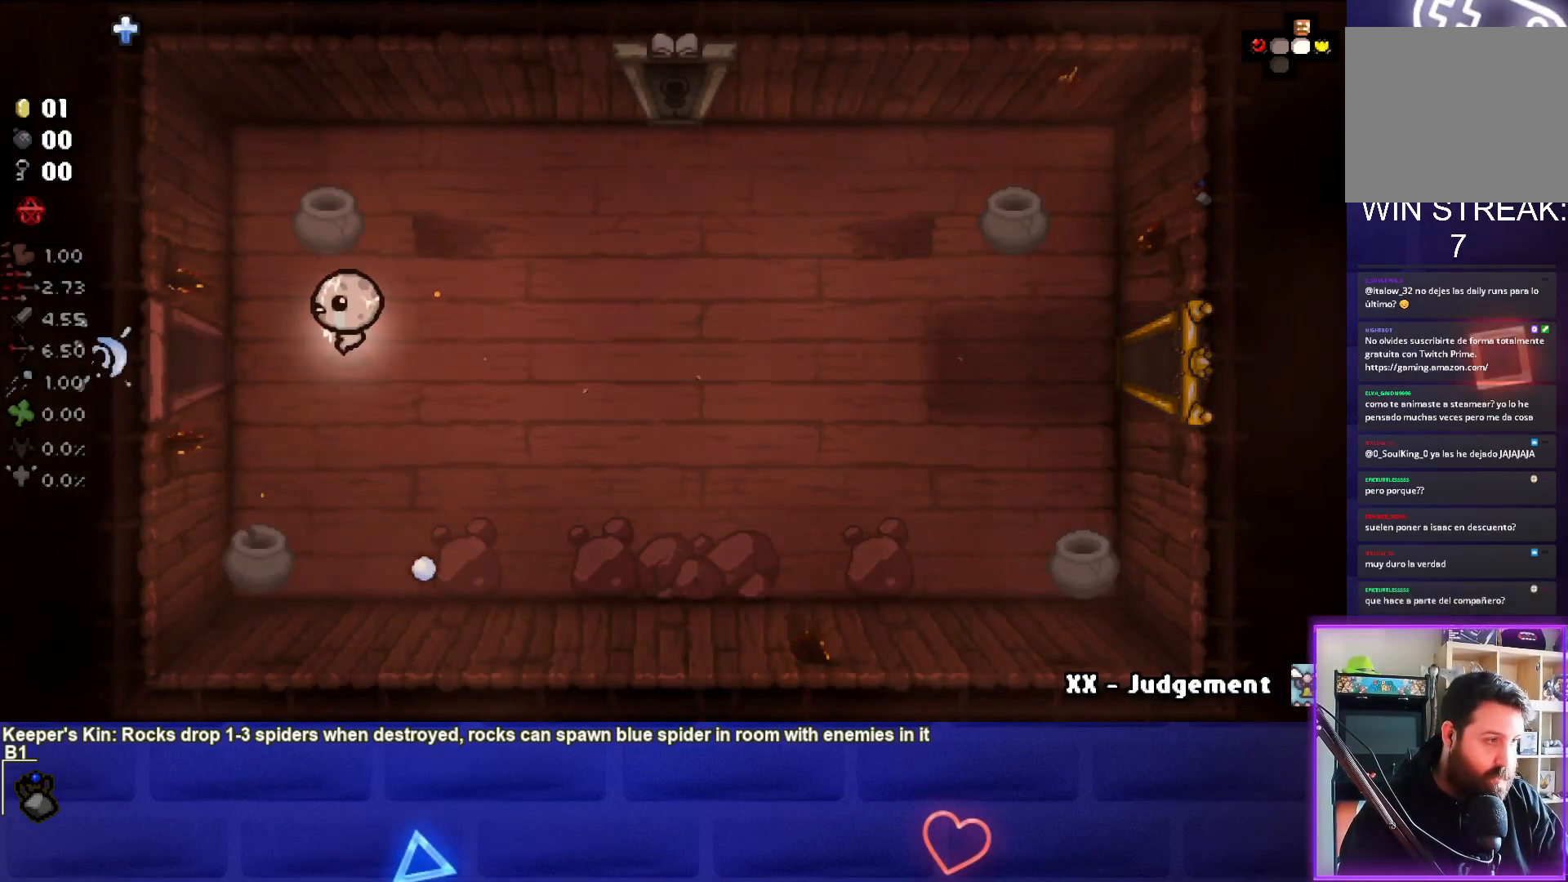
{"buttons": [], "left_stick": "center", "right_stick": "center", "events": [[483, "left_stick", "center"]]}